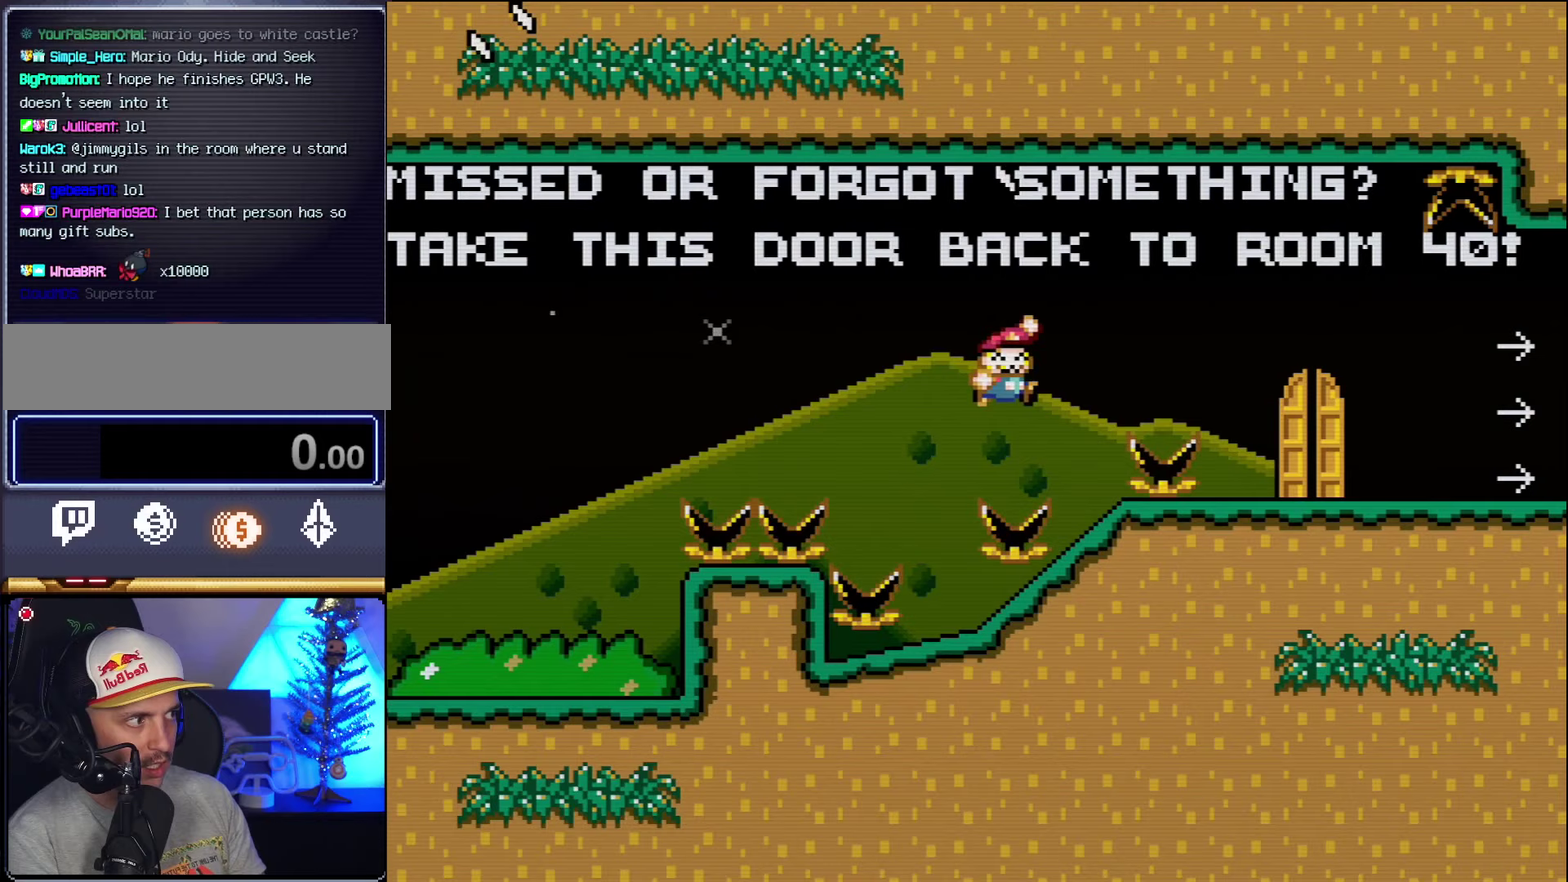
Gameplay with a controller (Nintendo layout); each line is a JSON object with the inputs held at the frame after it. "events" lists button and stick changes between this image and that frame as [ms after this image, input, new state], when the widget could be followed in between. Not read: L3 R3.
{"buttons": ["Y", "DPAD_RIGHT"], "events": [[133, "DPAD_RIGHT", "up"], [167, "DPAD_LEFT", "down"], [333, "B", "down"], [333, "DPAD_LEFT", "up"], [367, "DPAD_RIGHT", "down"], [483, "B", "up"]]}
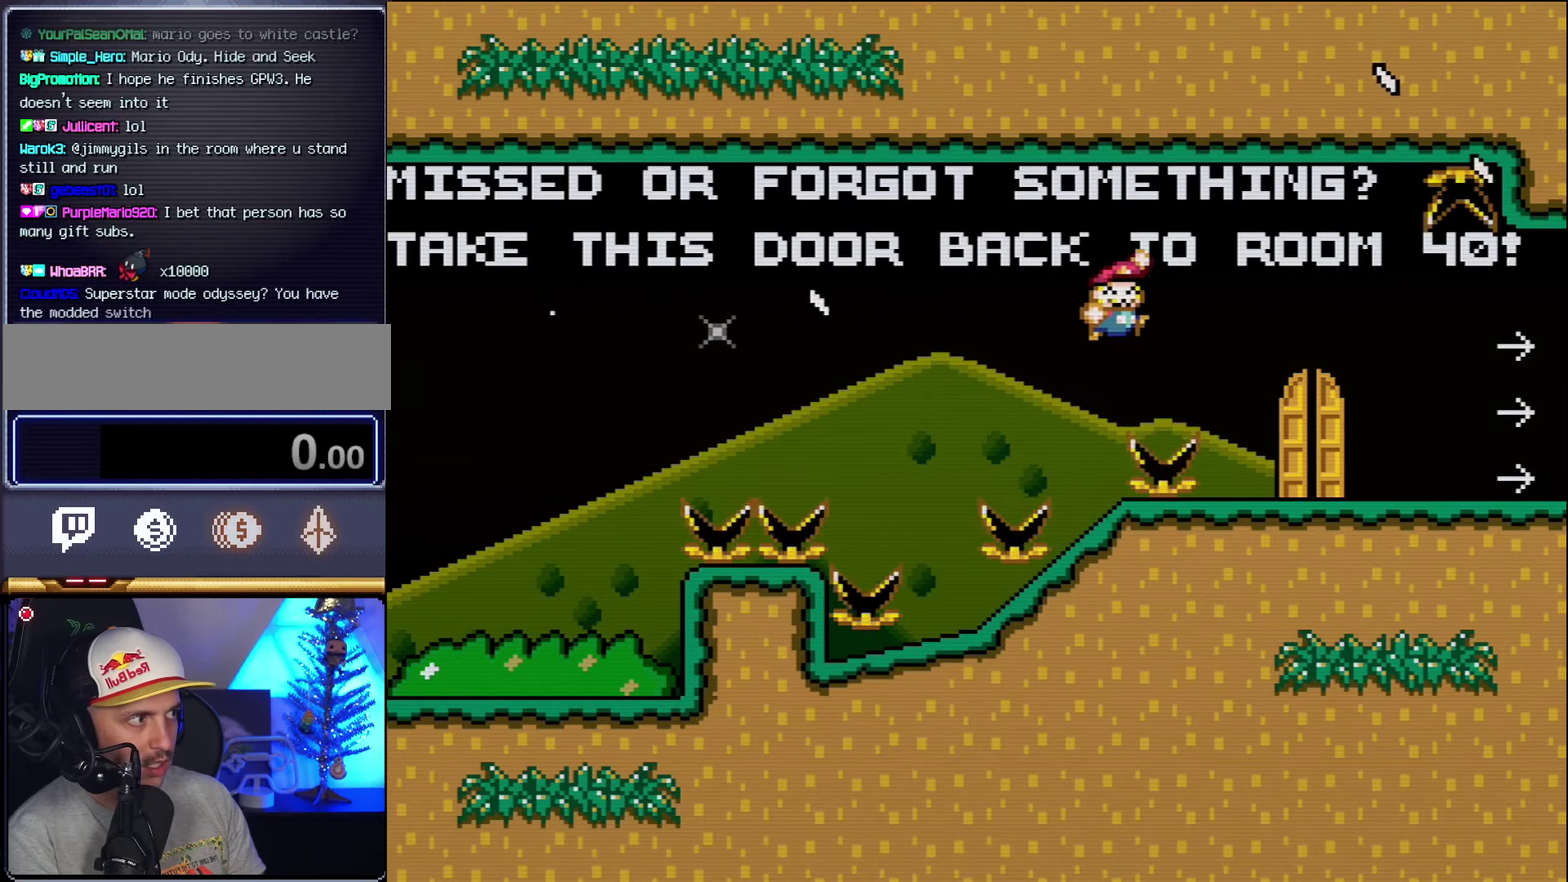
{"buttons": ["Y", "DPAD_RIGHT"], "events": [[167, "B", "down"], [333, "B", "up"]]}
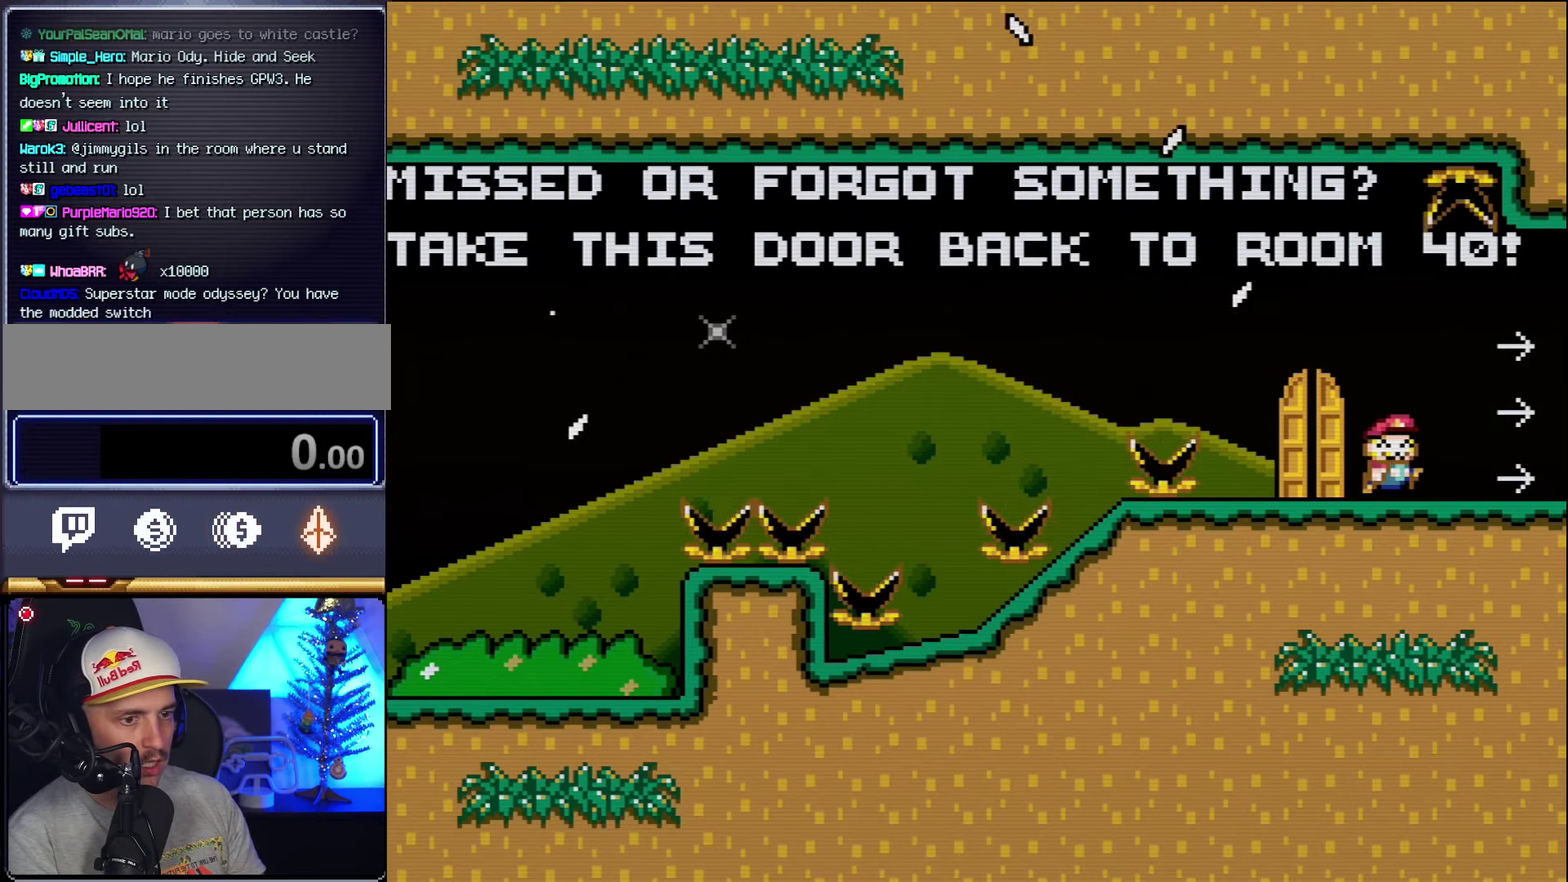
{"buttons": ["Y"], "events": [[200, "DPAD_RIGHT", "up"]]}
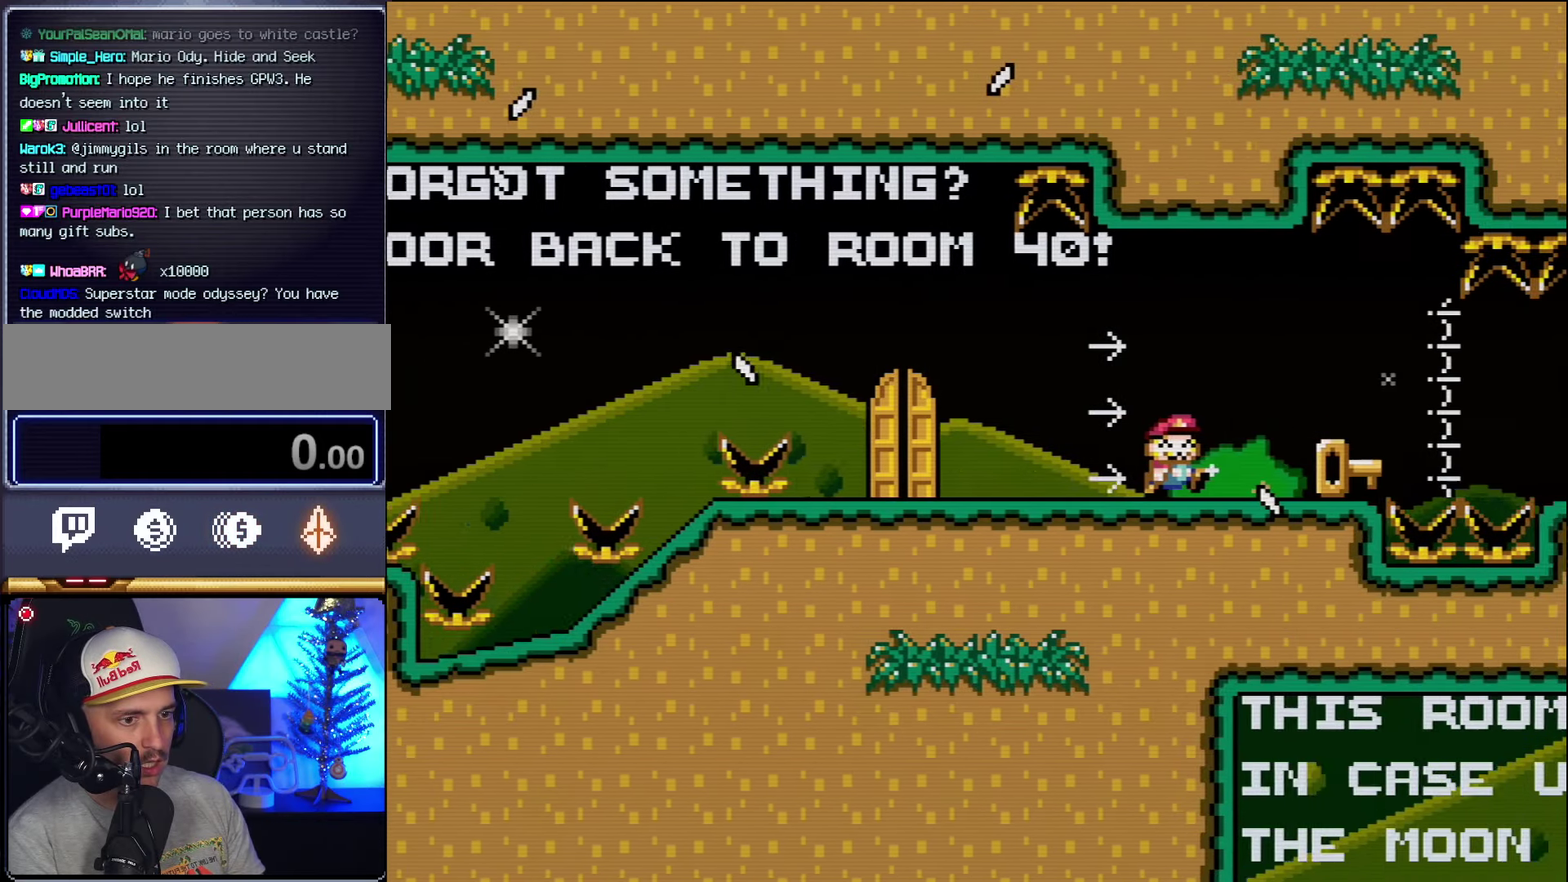
{"buttons": ["Y"], "events": []}
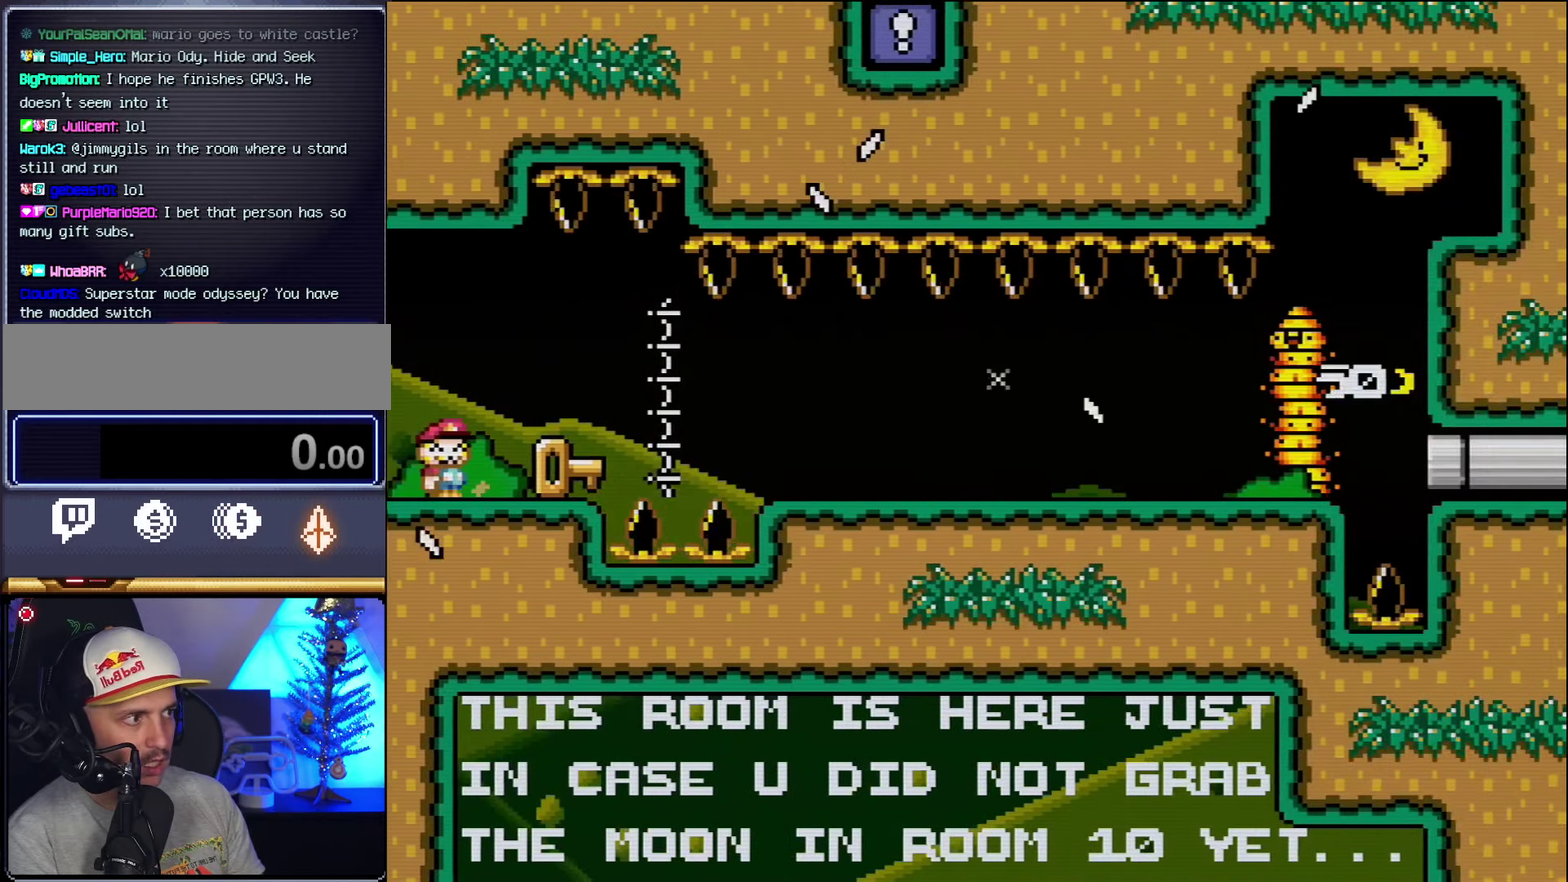
{"buttons": ["Y"], "events": [[83, "DPAD_RIGHT", "down"], [167, "DPAD_RIGHT", "up"], [233, "DPAD_LEFT", "down"], [400, "DPAD_LEFT", "up"]]}
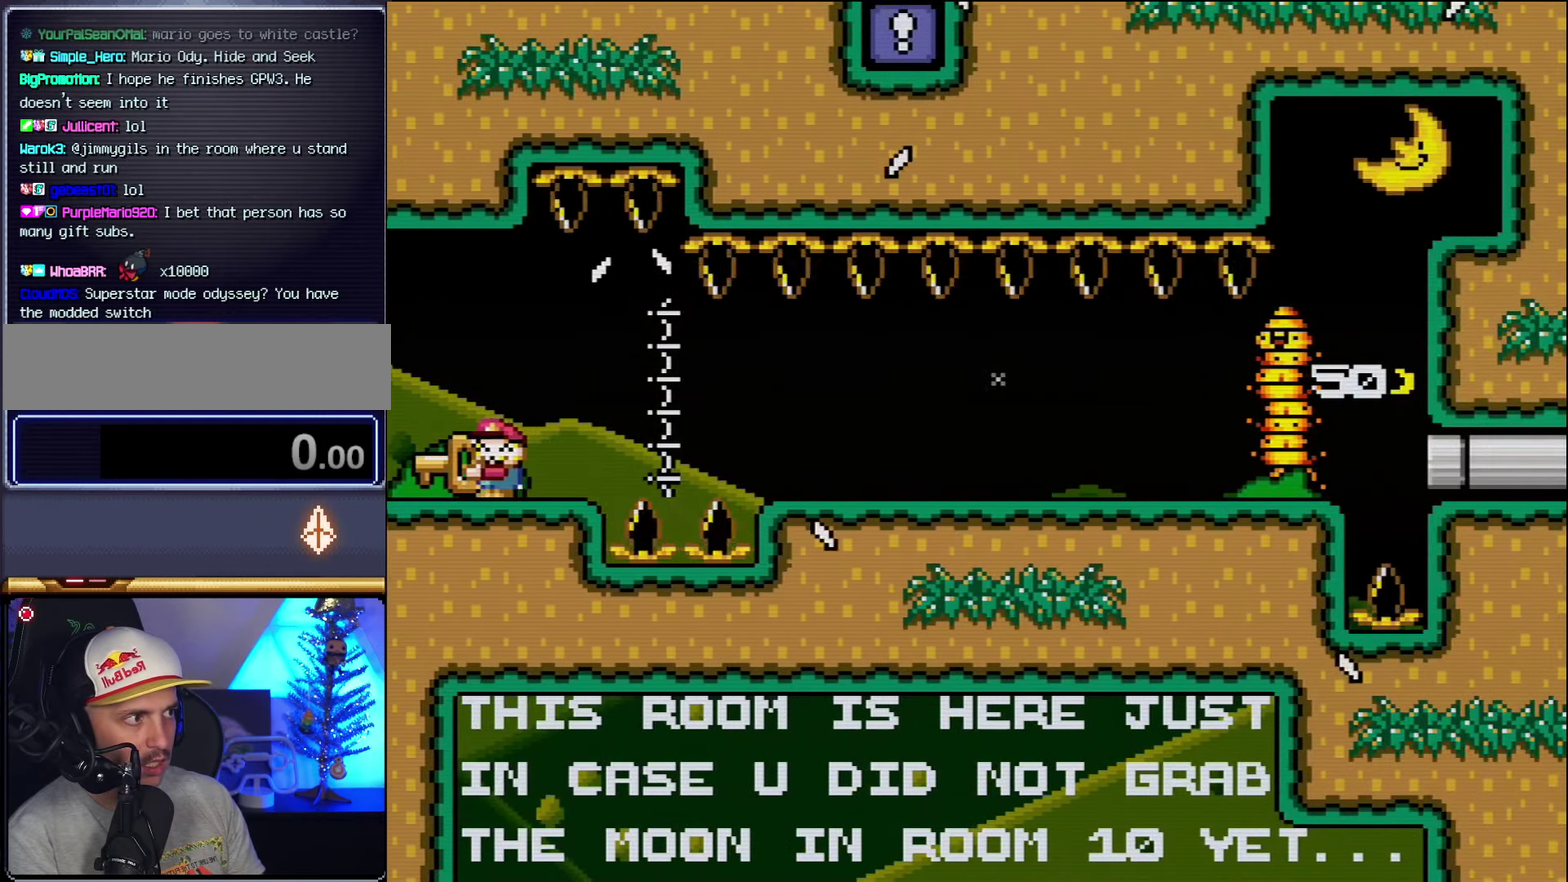
{"buttons": ["B", "Y", "DPAD_RIGHT"], "events": [[83, "DPAD_RIGHT", "down"], [100, "B", "down"], [167, "B", "up"], [383, "B", "down"]]}
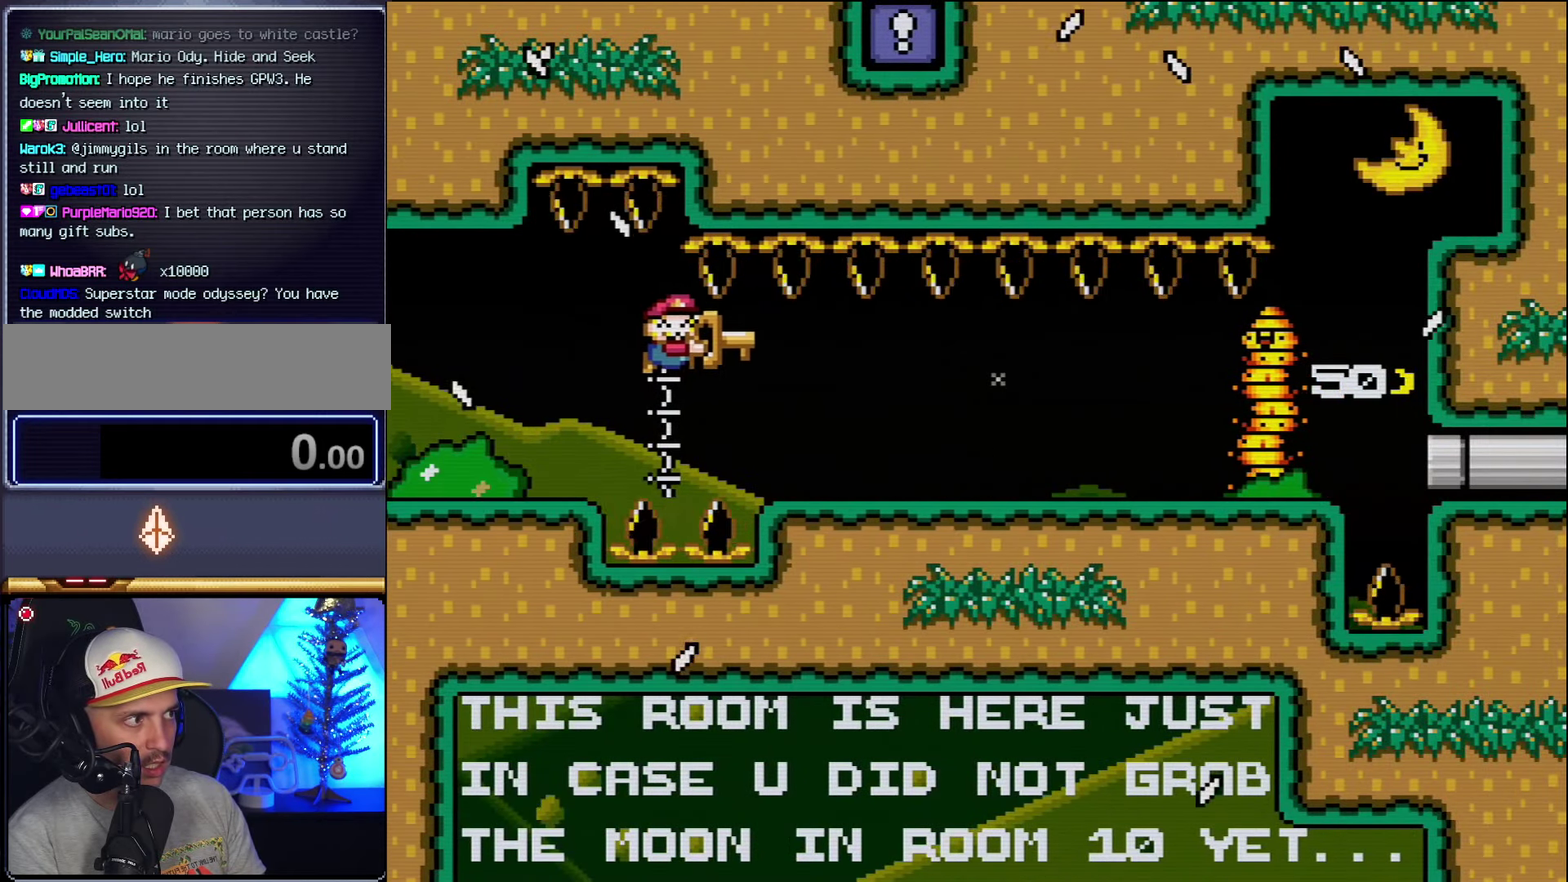
{"buttons": ["Y", "DPAD_RIGHT"], "events": [[267, "B", "up"]]}
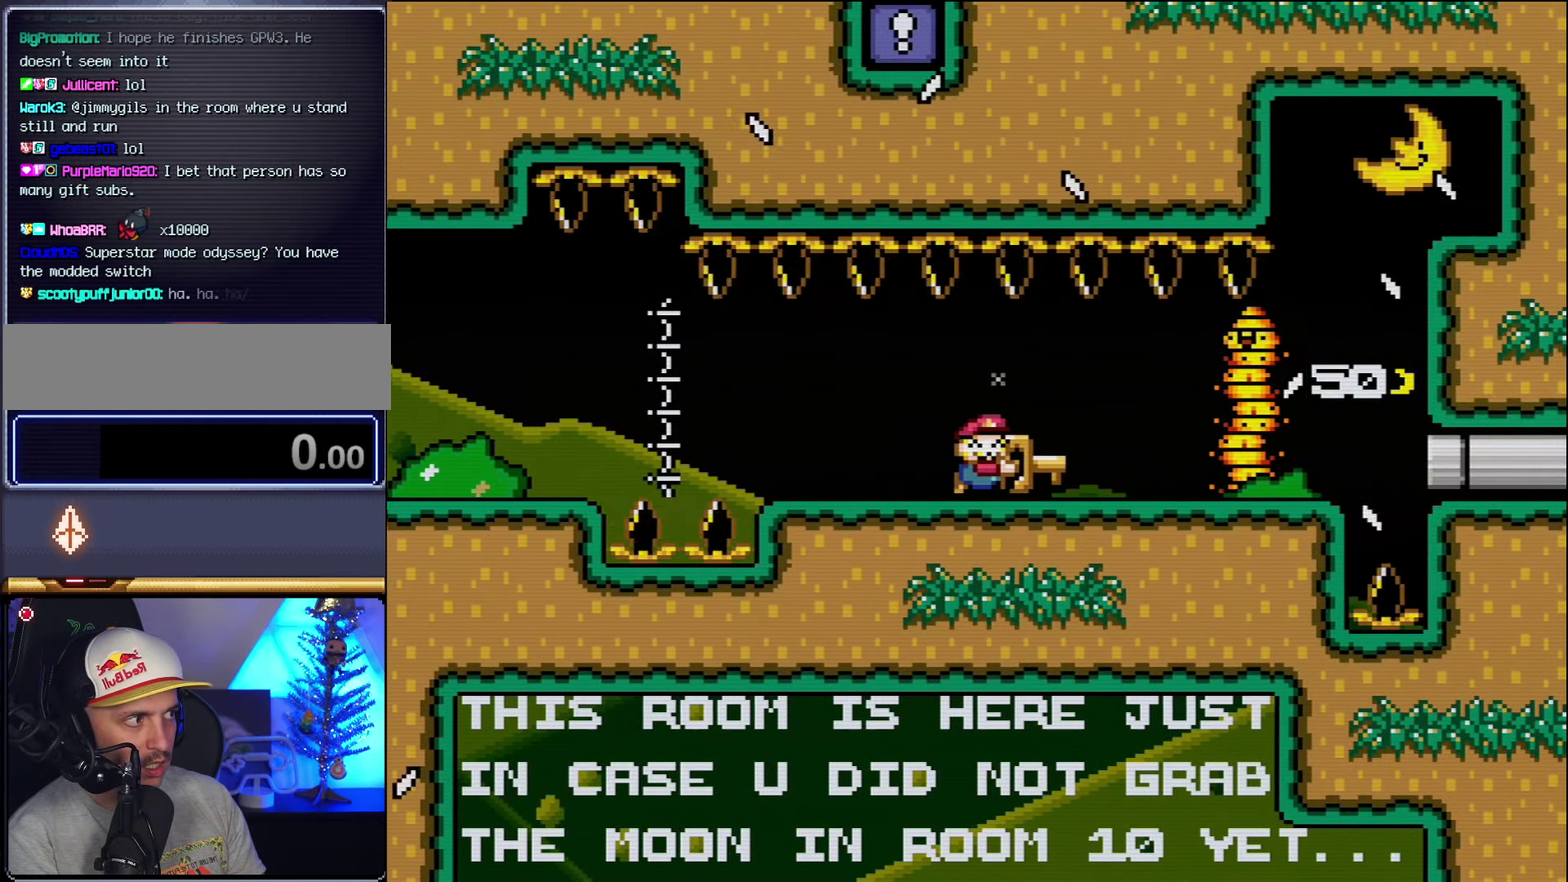
{"buttons": ["Y"], "events": [[200, "DPAD_RIGHT", "up"], [233, "DPAD_LEFT", "down"], [450, "DPAD_LEFT", "up"]]}
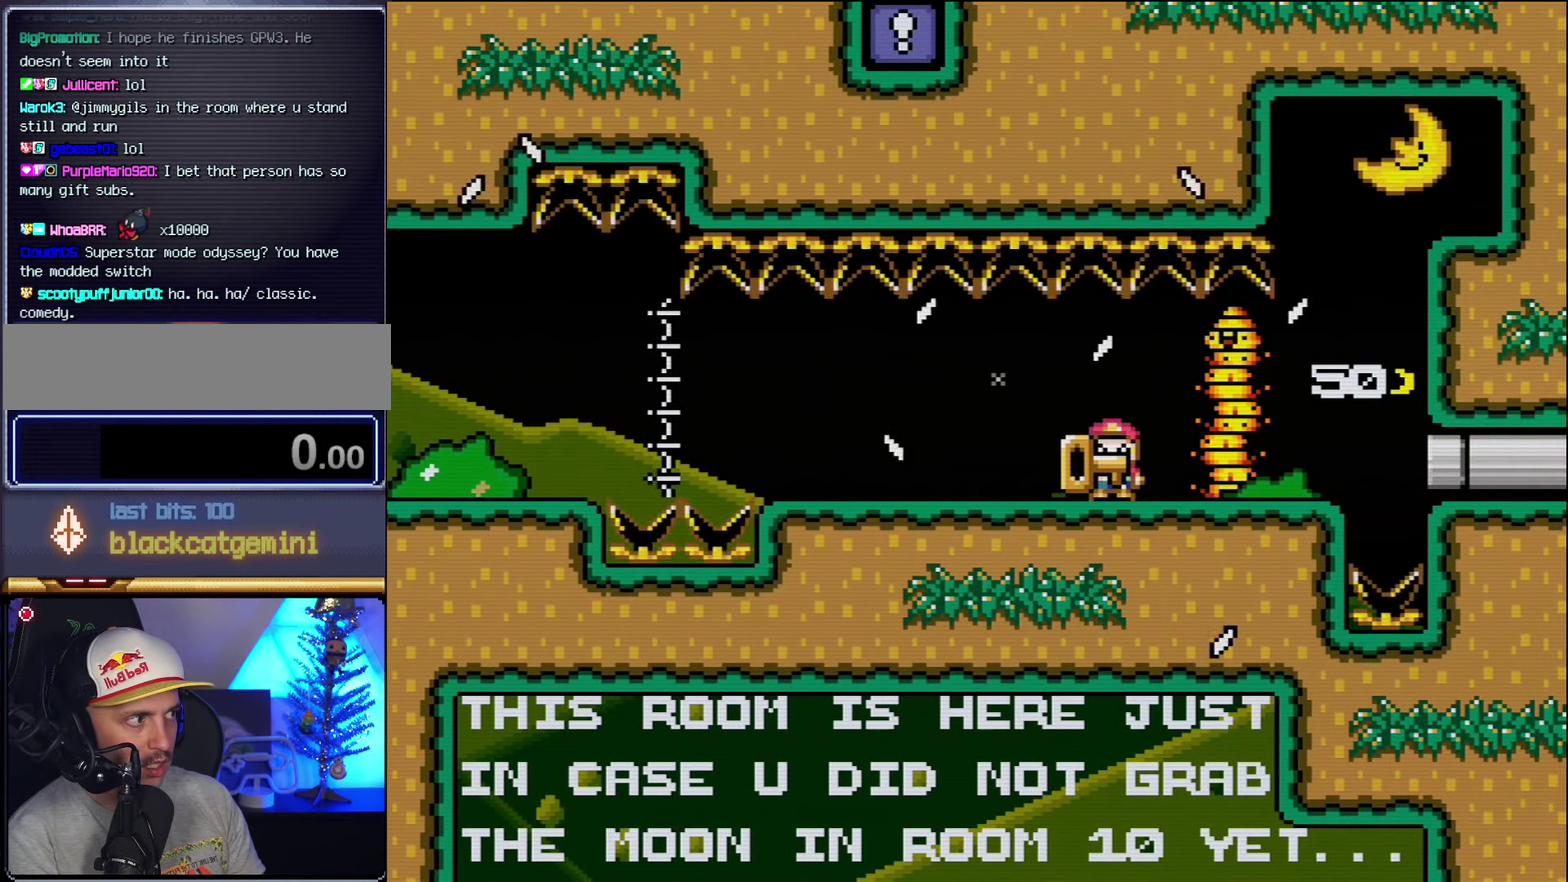
{"buttons": ["Y"], "events": [[50, "DPAD_RIGHT", "down"], [200, "DPAD_RIGHT", "up"], [233, "DPAD_LEFT", "down"], [233, "Y", "up"], [333, "Y", "down"], [483, "DPAD_LEFT", "up"]]}
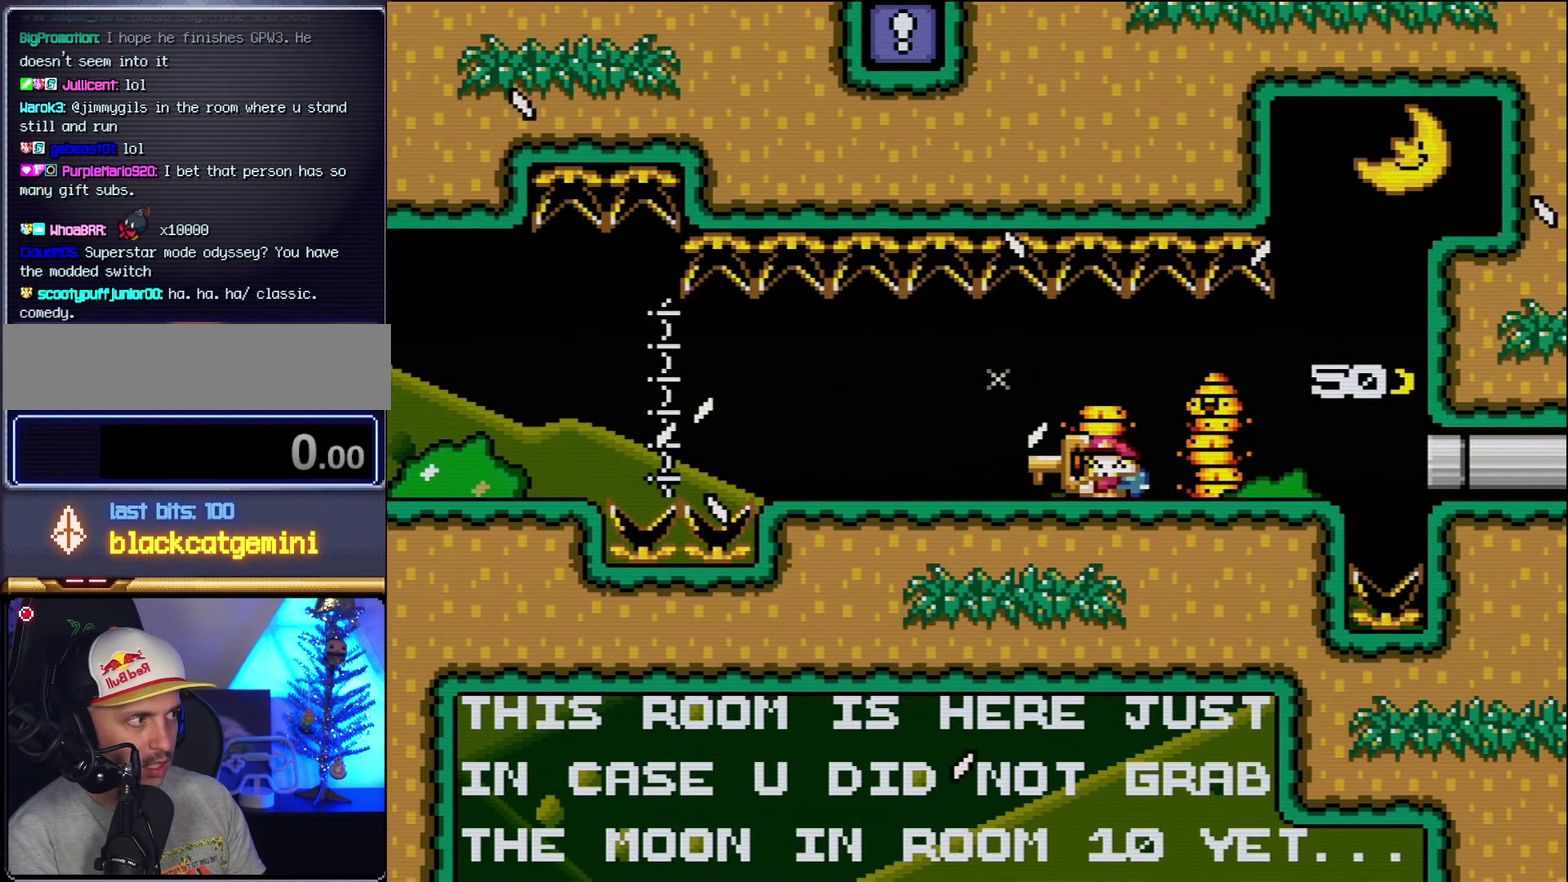
{"buttons": ["Y"], "events": [[133, "DPAD_LEFT", "down"], [267, "DPAD_LEFT", "up"], [300, "DPAD_RIGHT", "down"], [417, "DPAD_RIGHT", "up"]]}
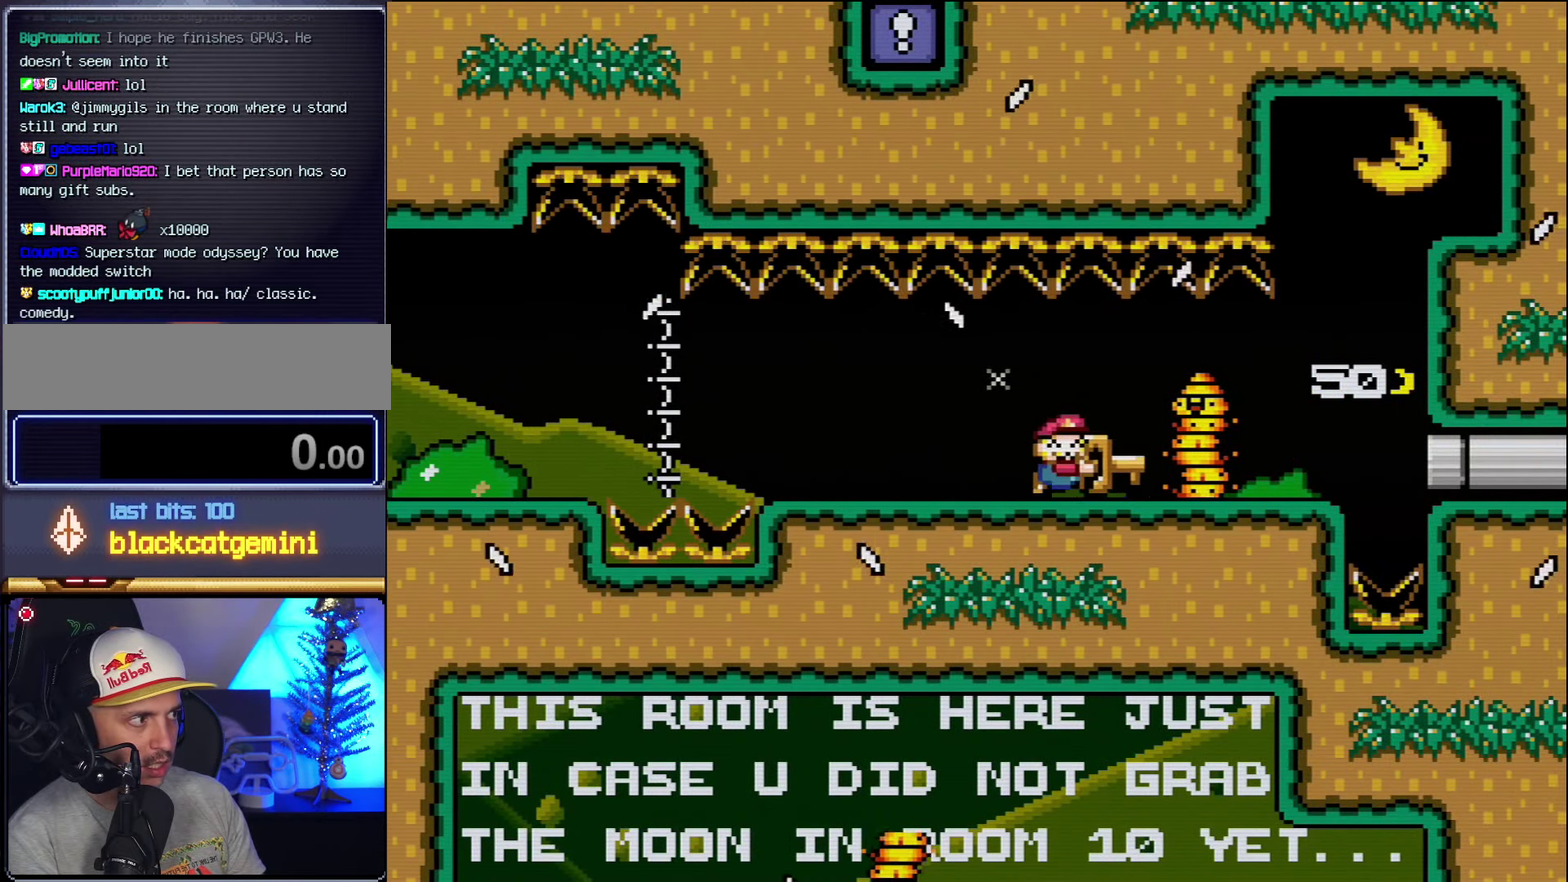
{"buttons": ["Y"], "events": []}
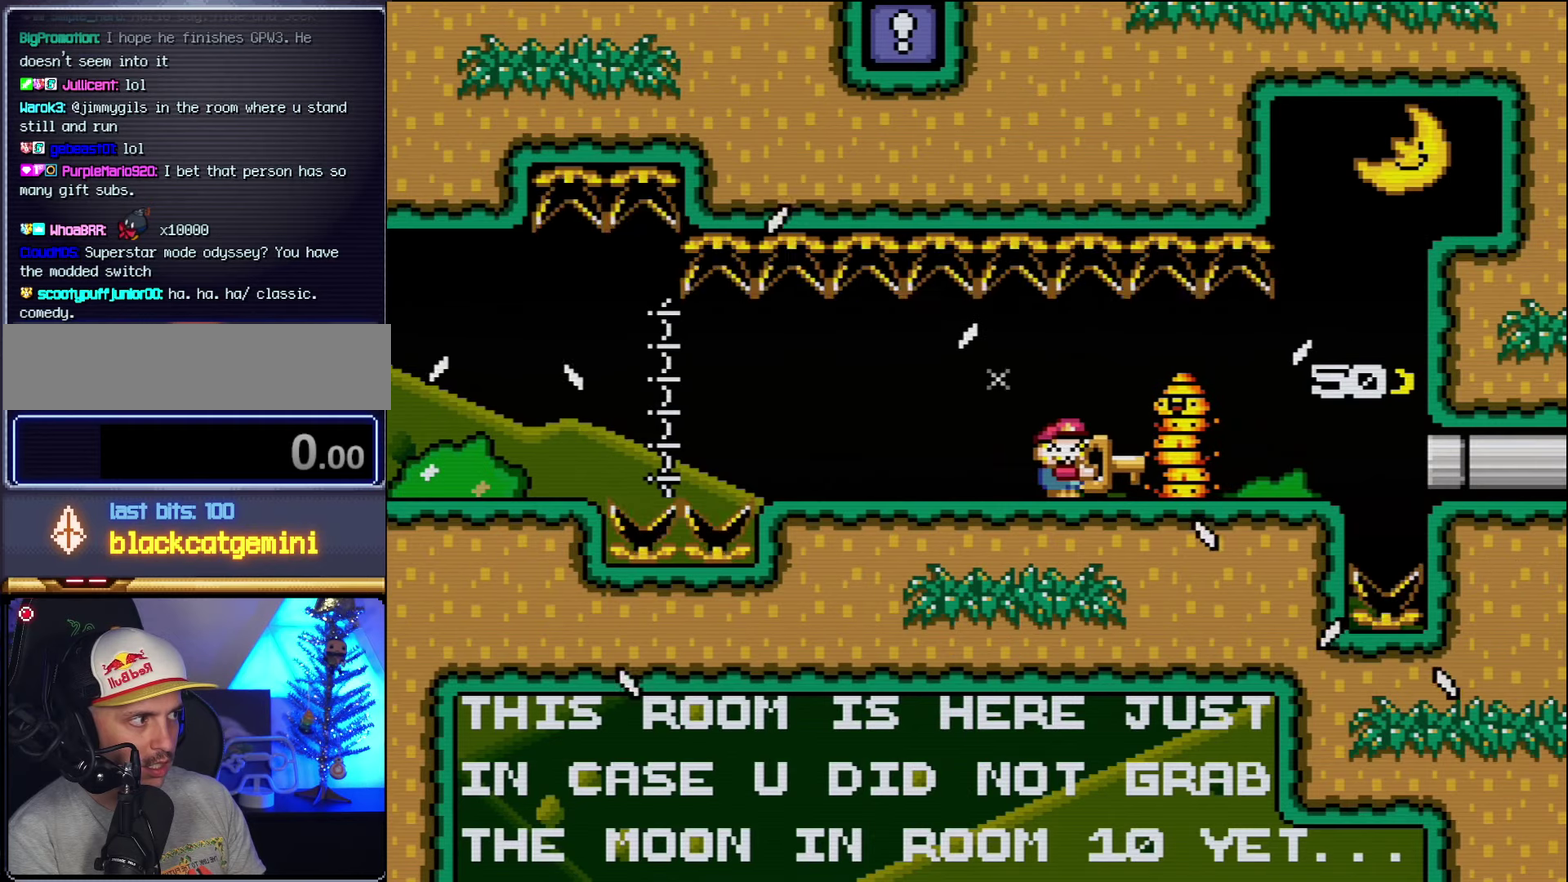
{"buttons": ["Y", "DPAD_LEFT"], "events": [[50, "DPAD_RIGHT", "down"], [167, "DPAD_RIGHT", "up"], [200, "DPAD_LEFT", "down"], [300, "Y", "up"], [384, "Y", "down"]]}
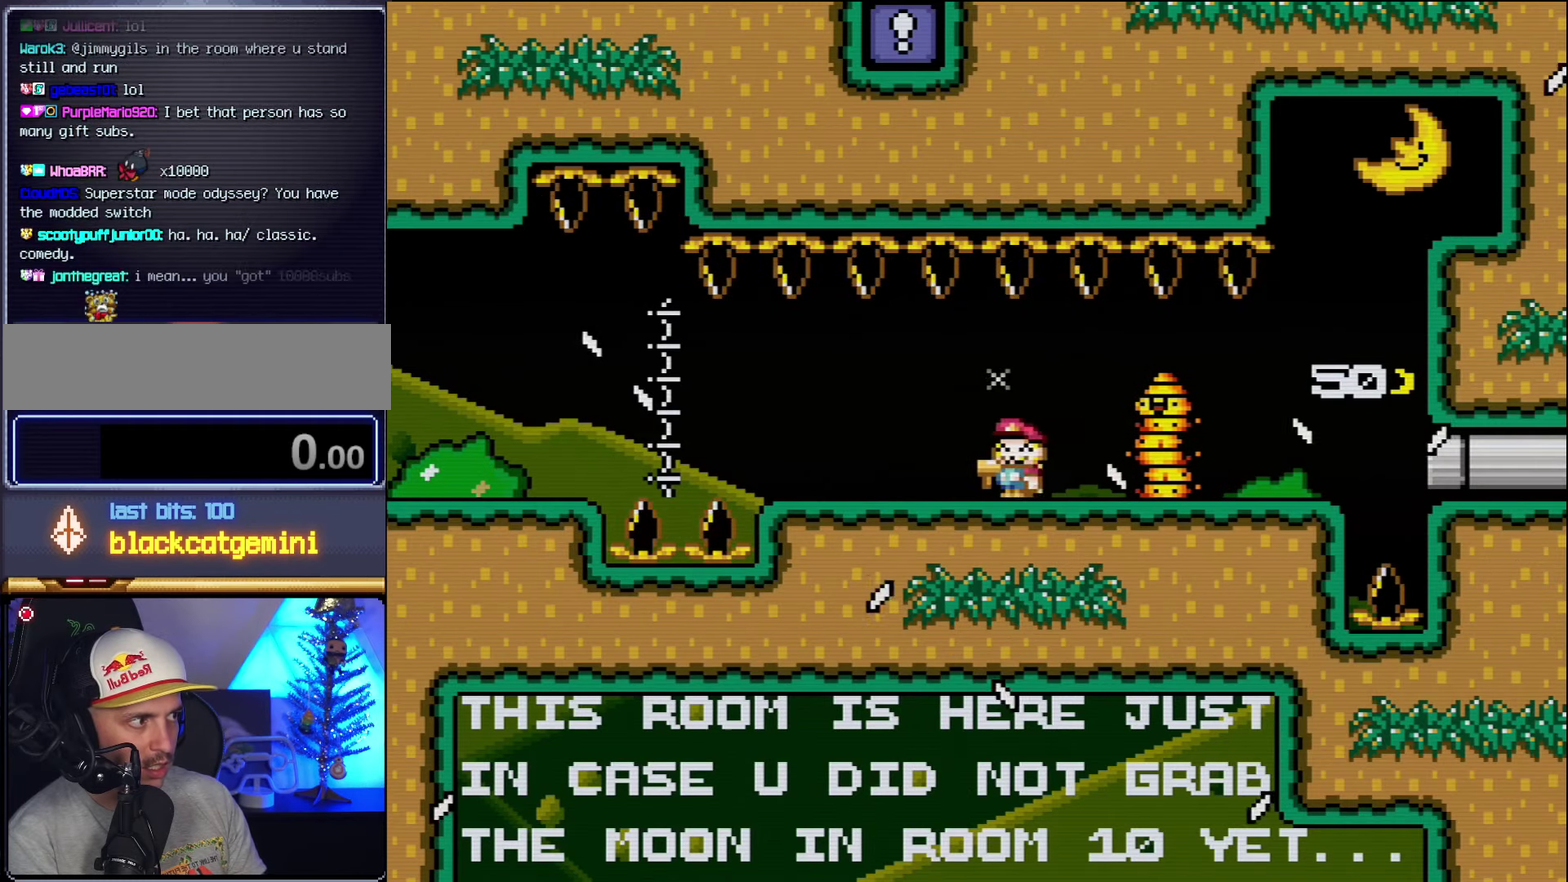
{"buttons": ["Y"], "events": [[84, "DPAD_LEFT", "up"], [150, "DPAD_RIGHT", "down"], [350, "DPAD_RIGHT", "up"]]}
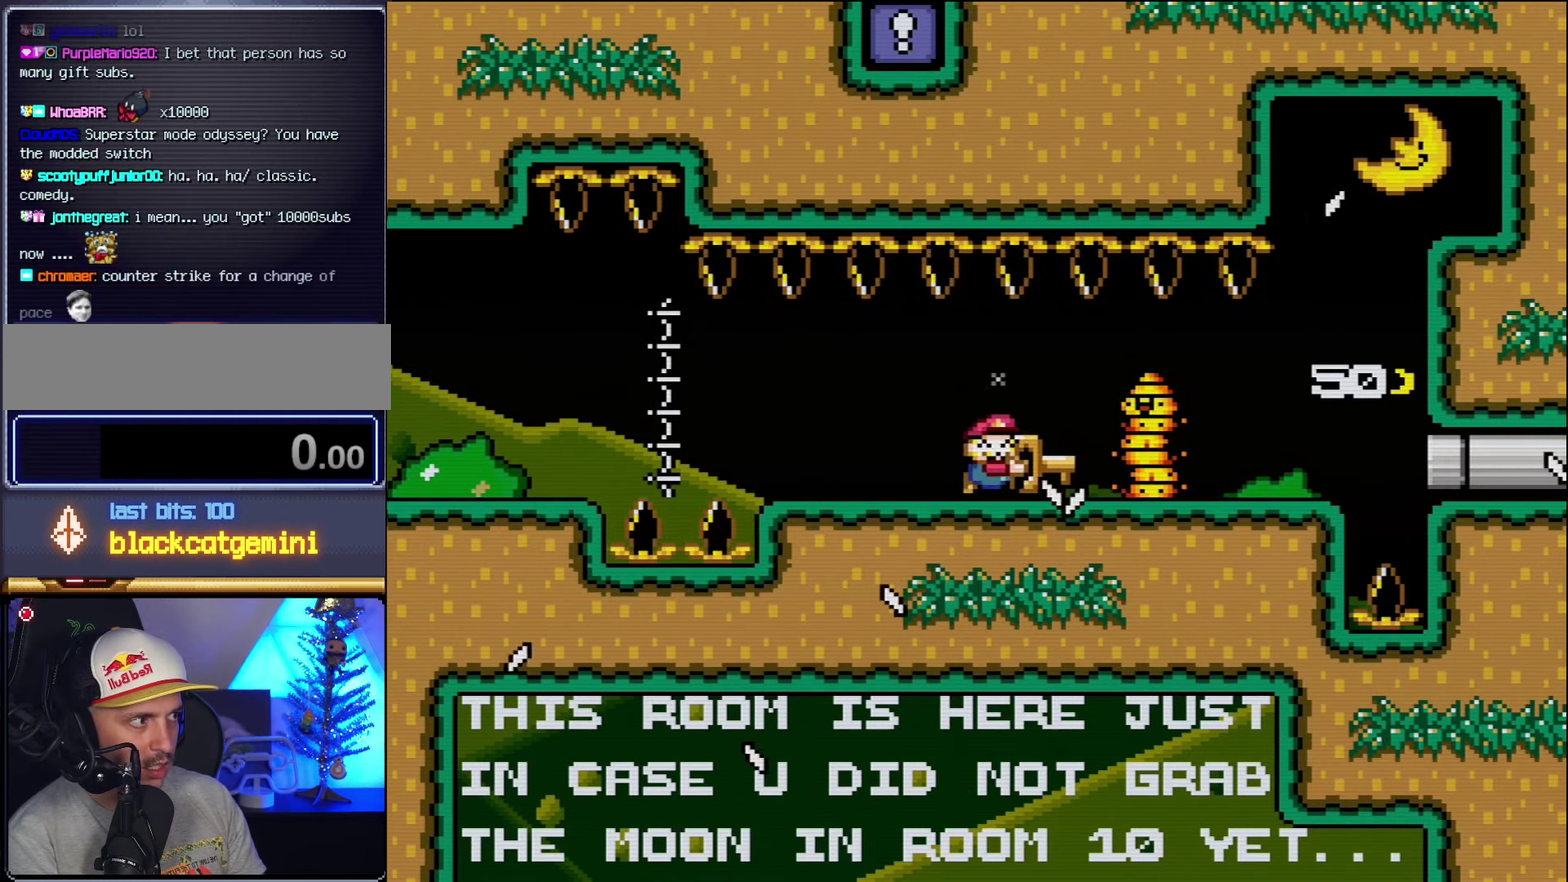
{"buttons": ["Y", "DPAD_LEFT"], "events": [[150, "DPAD_RIGHT", "down"], [367, "DPAD_RIGHT", "up"], [384, "DPAD_LEFT", "down"], [384, "Y", "up"], [450, "Y", "down"]]}
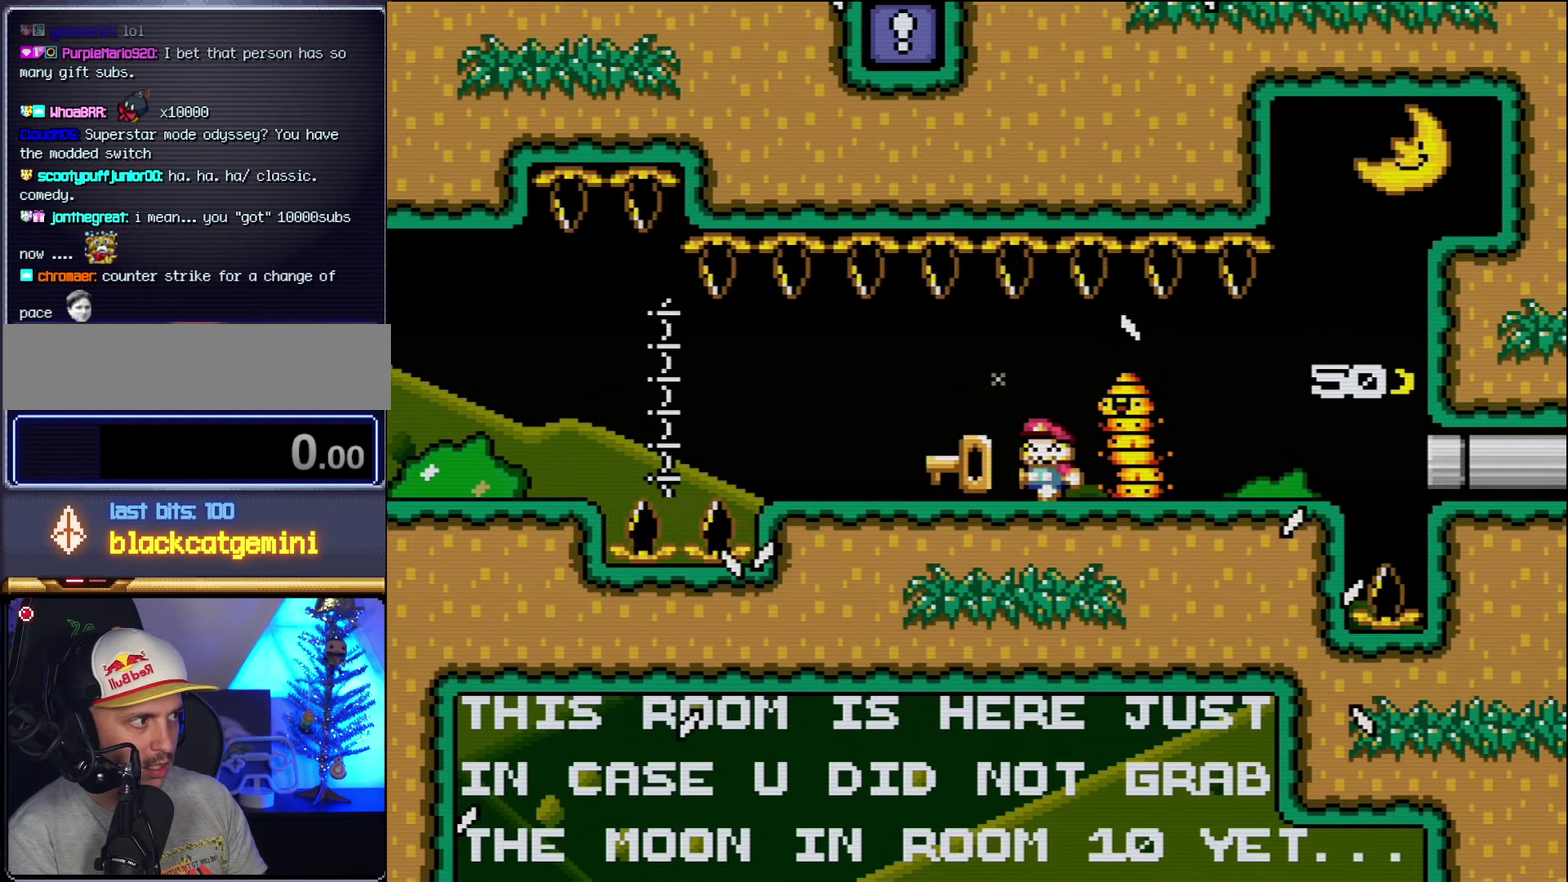
{"buttons": ["Y", "DPAD_RIGHT"], "events": [[234, "DPAD_LEFT", "up"], [334, "DPAD_RIGHT", "down"]]}
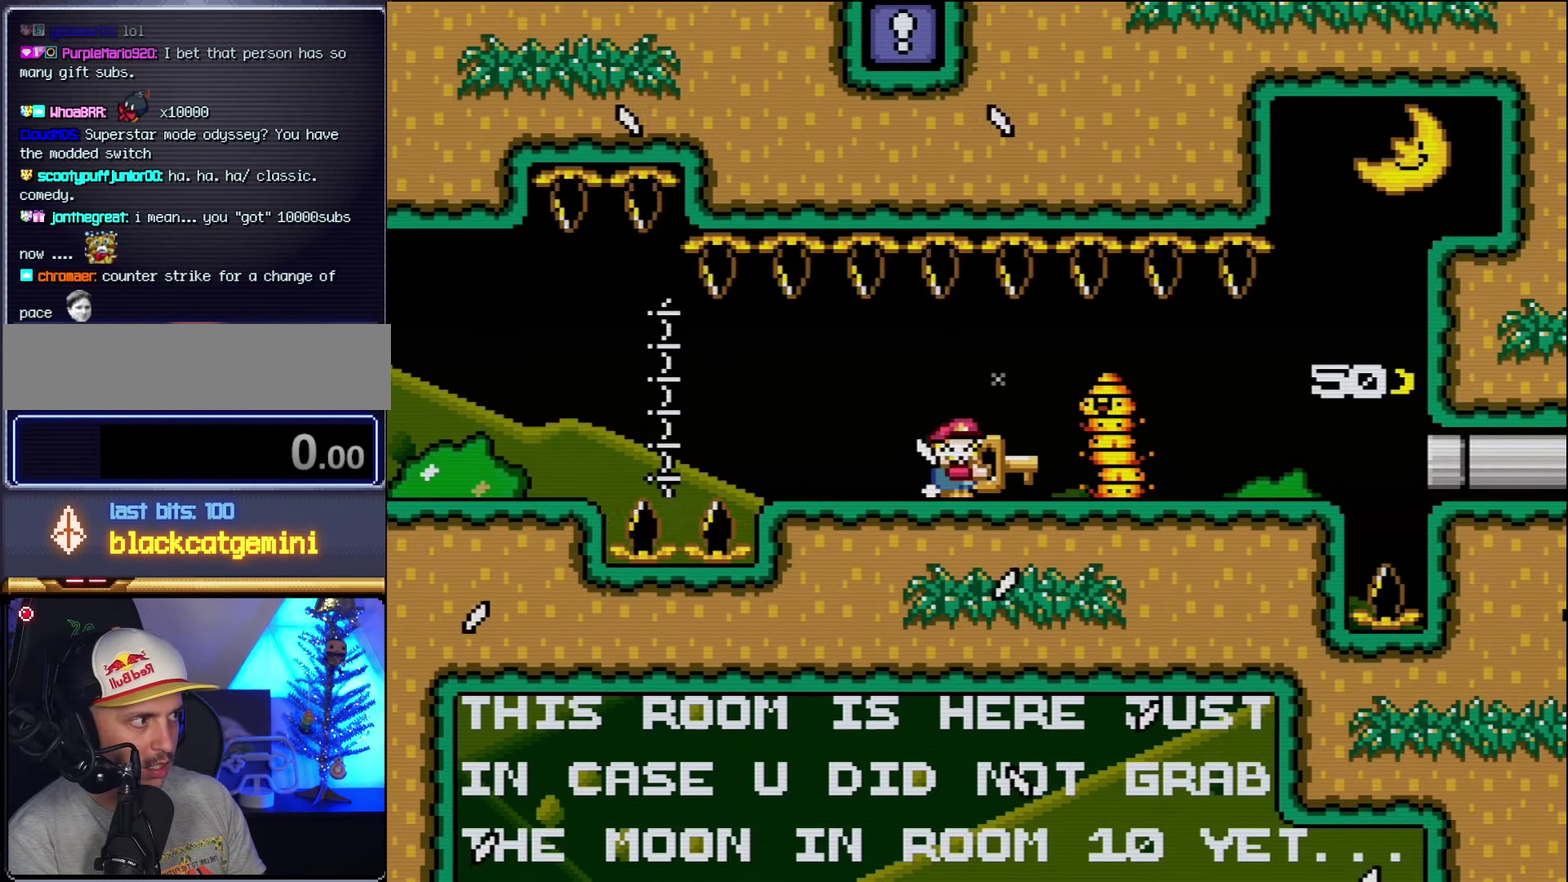
{"buttons": ["Y", "DPAD_LEFT"], "events": [[167, "DPAD_RIGHT", "up"], [200, "DPAD_LEFT", "down"], [234, "Y", "up"], [300, "Y", "down"]]}
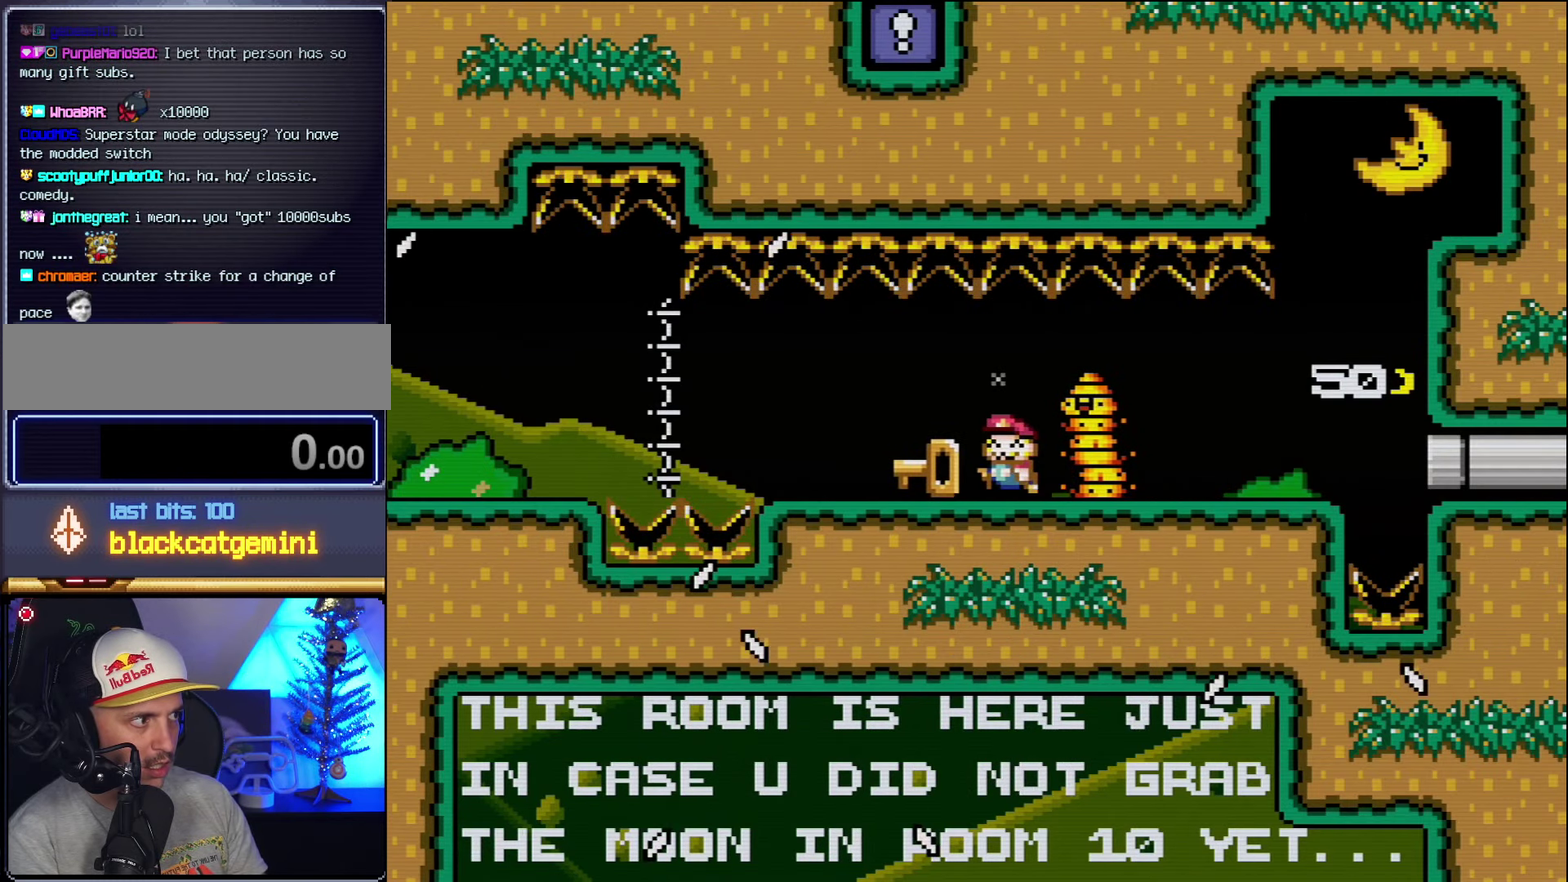
{"buttons": ["Y", "DPAD_RIGHT"], "events": [[167, "DPAD_LEFT", "up"], [200, "DPAD_RIGHT", "down"]]}
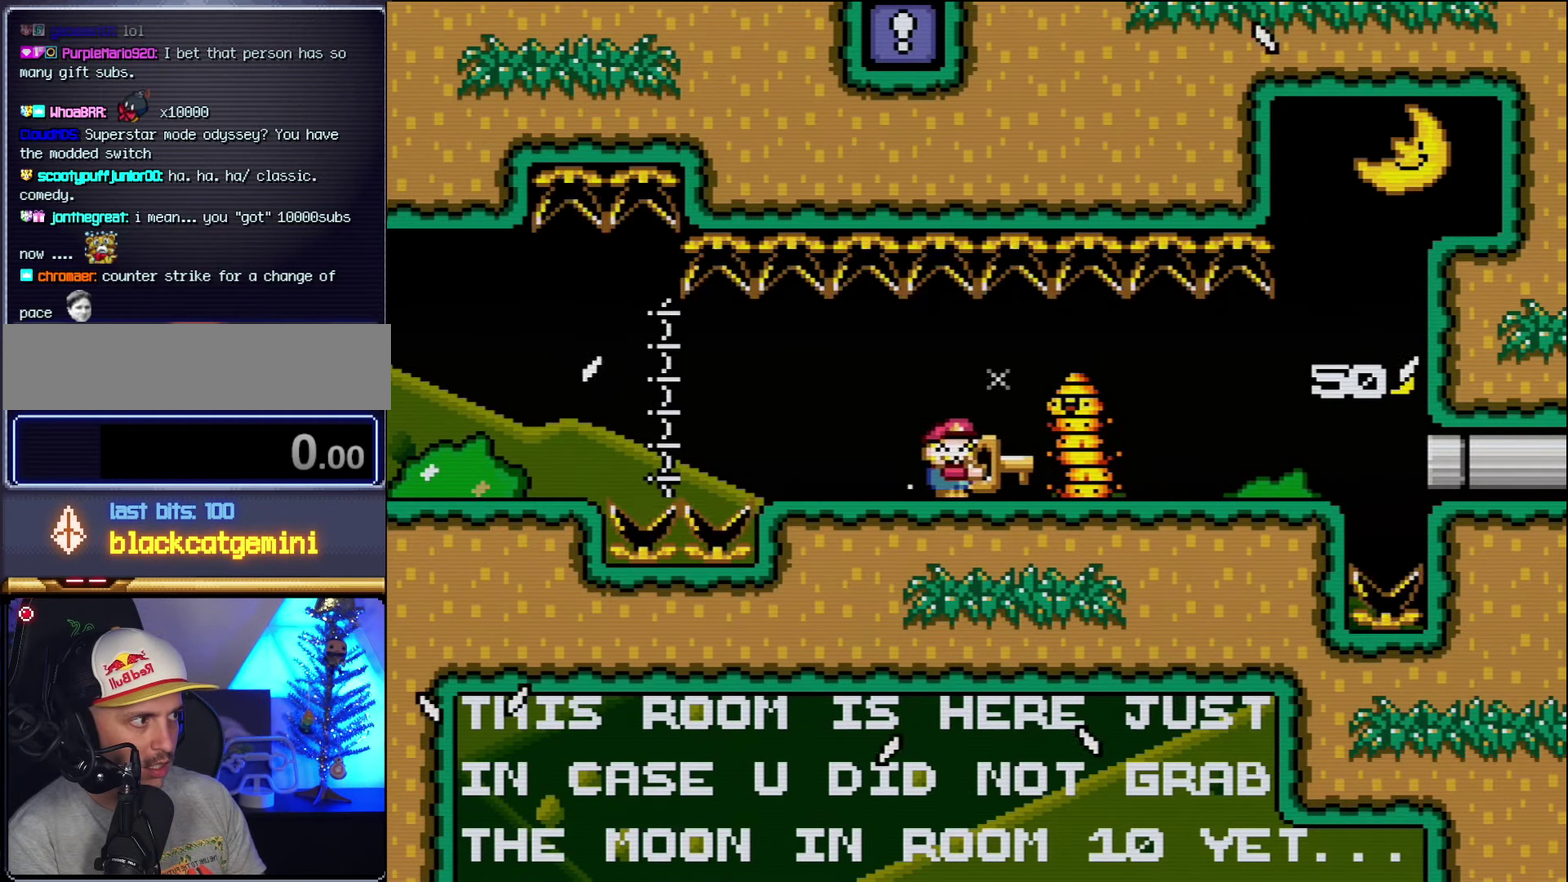
{"buttons": ["Y"], "events": [[50, "DPAD_RIGHT", "up"], [84, "DPAD_LEFT", "down"], [117, "Y", "up"], [200, "Y", "down"], [484, "DPAD_LEFT", "up"]]}
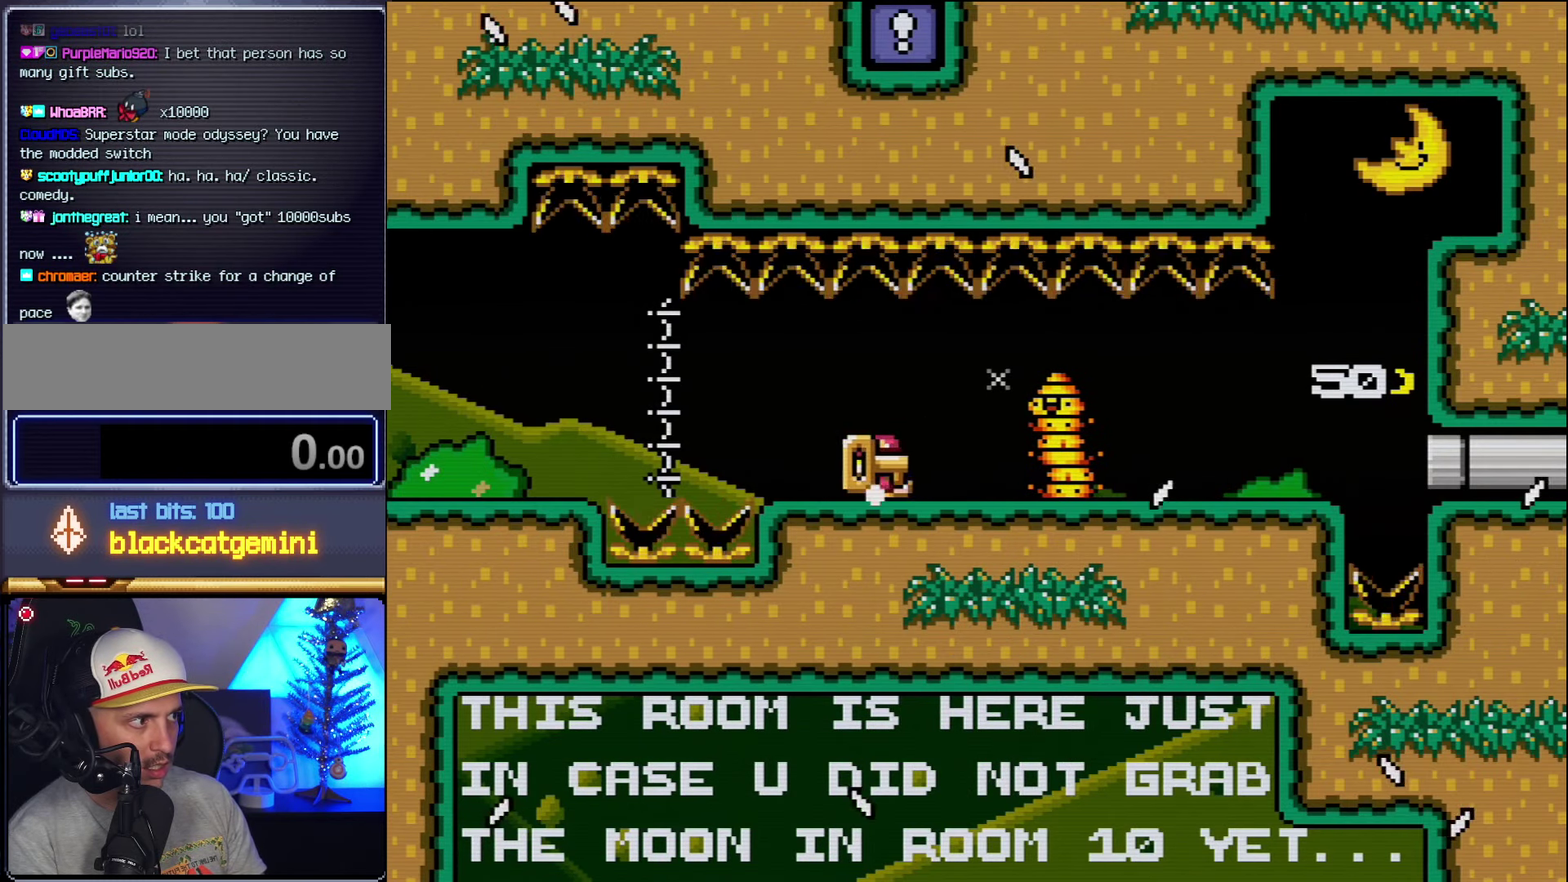
{"buttons": ["DPAD_LEFT"], "events": [[50, "DPAD_RIGHT", "down"], [417, "DPAD_LEFT", "down"], [417, "DPAD_RIGHT", "up"], [450, "Y", "up"]]}
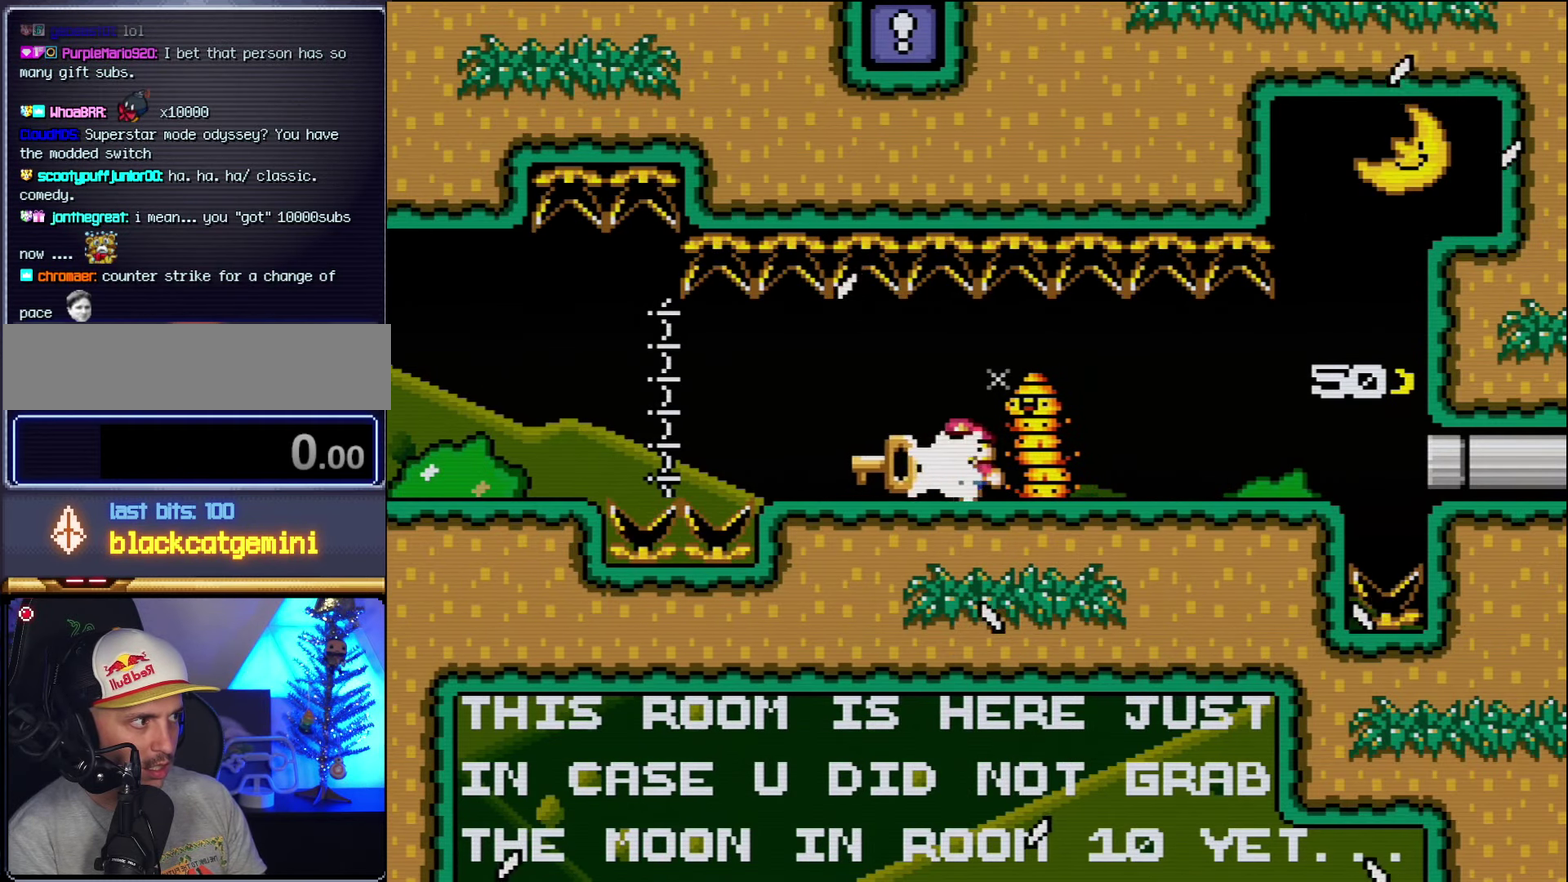
{"buttons": ["Y", "DPAD_RIGHT"], "events": [[17, "Y", "down"], [367, "DPAD_LEFT", "up"], [400, "DPAD_RIGHT", "down"]]}
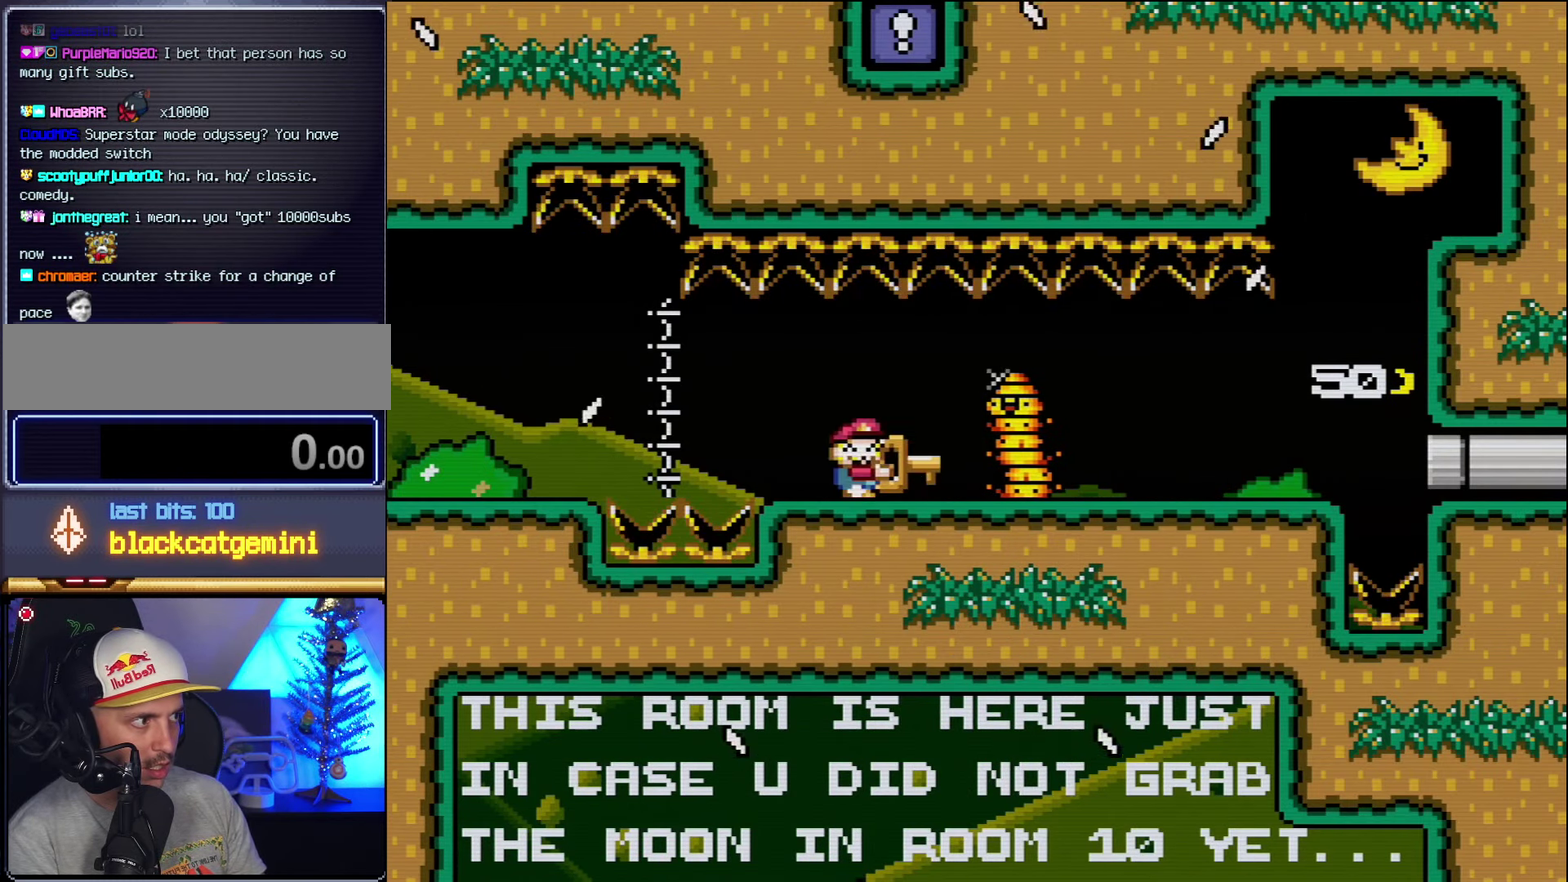
{"buttons": ["Y", "DPAD_LEFT"], "events": [[233, "DPAD_LEFT", "down"], [233, "DPAD_RIGHT", "up"], [266, "Y", "up"], [366, "Y", "down"]]}
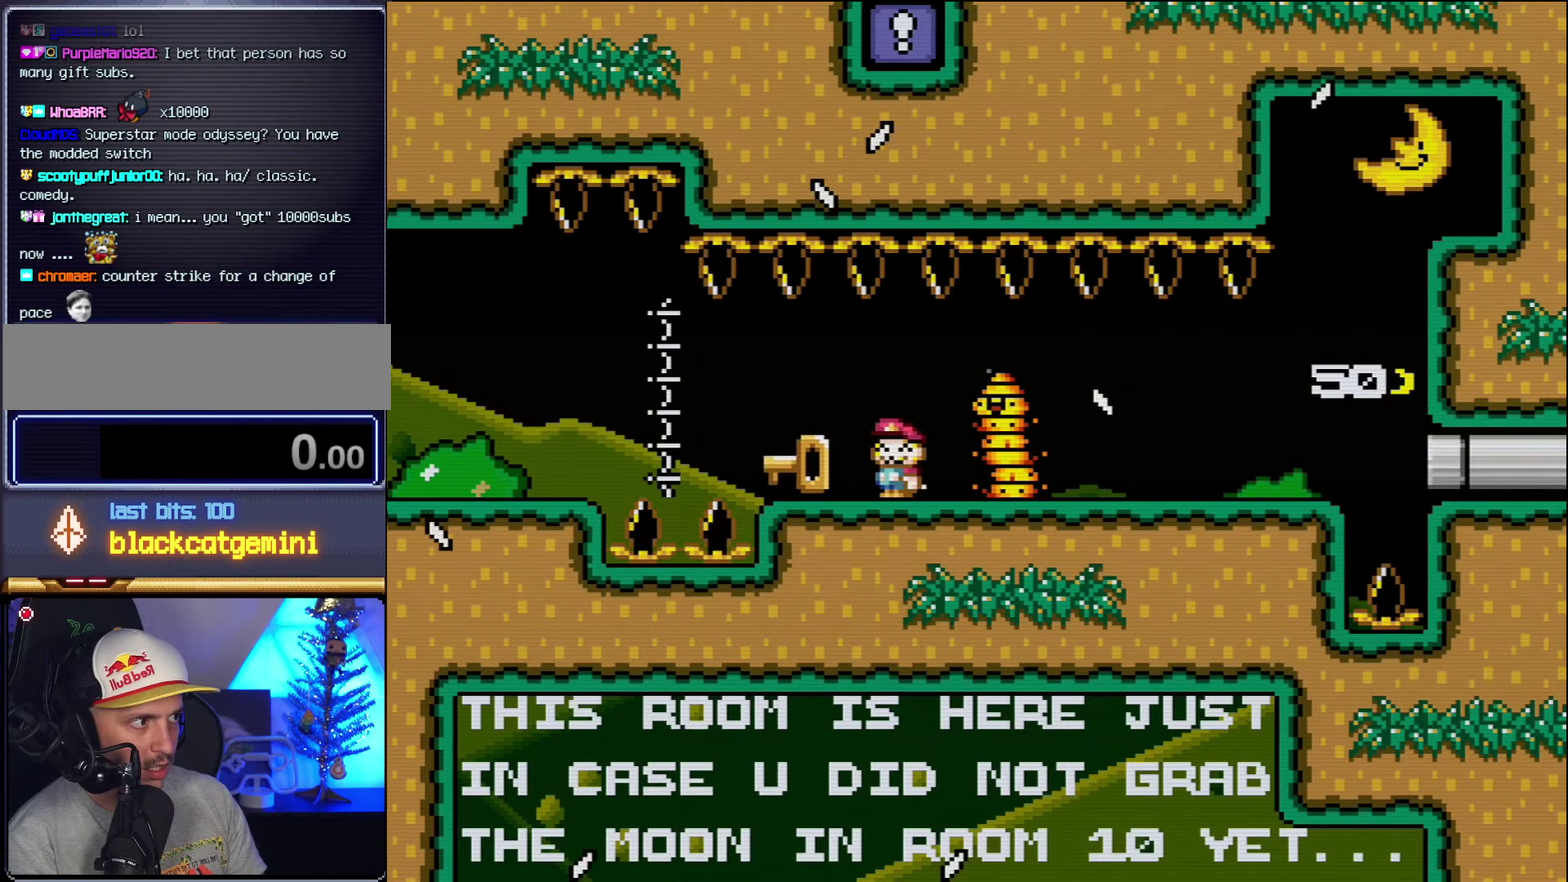
{"buttons": ["Y", "DPAD_RIGHT"], "events": [[166, "DPAD_LEFT", "up"], [200, "DPAD_RIGHT", "down"]]}
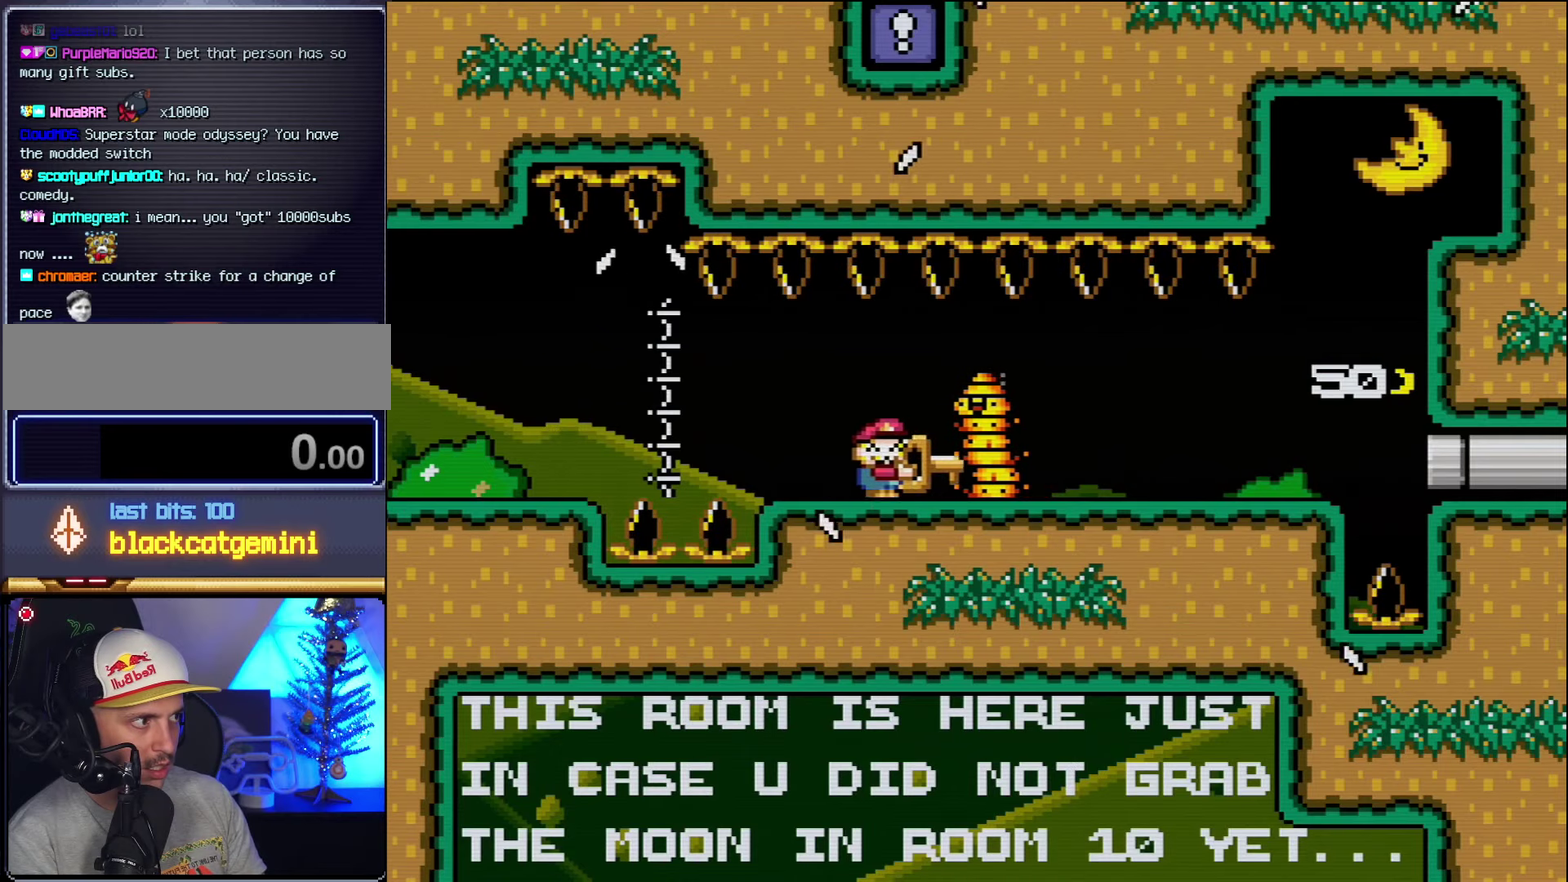
{"buttons": ["Y", "DPAD_LEFT"], "events": [[50, "DPAD_RIGHT", "up"], [83, "DPAD_LEFT", "down"], [116, "Y", "up"], [200, "Y", "down"]]}
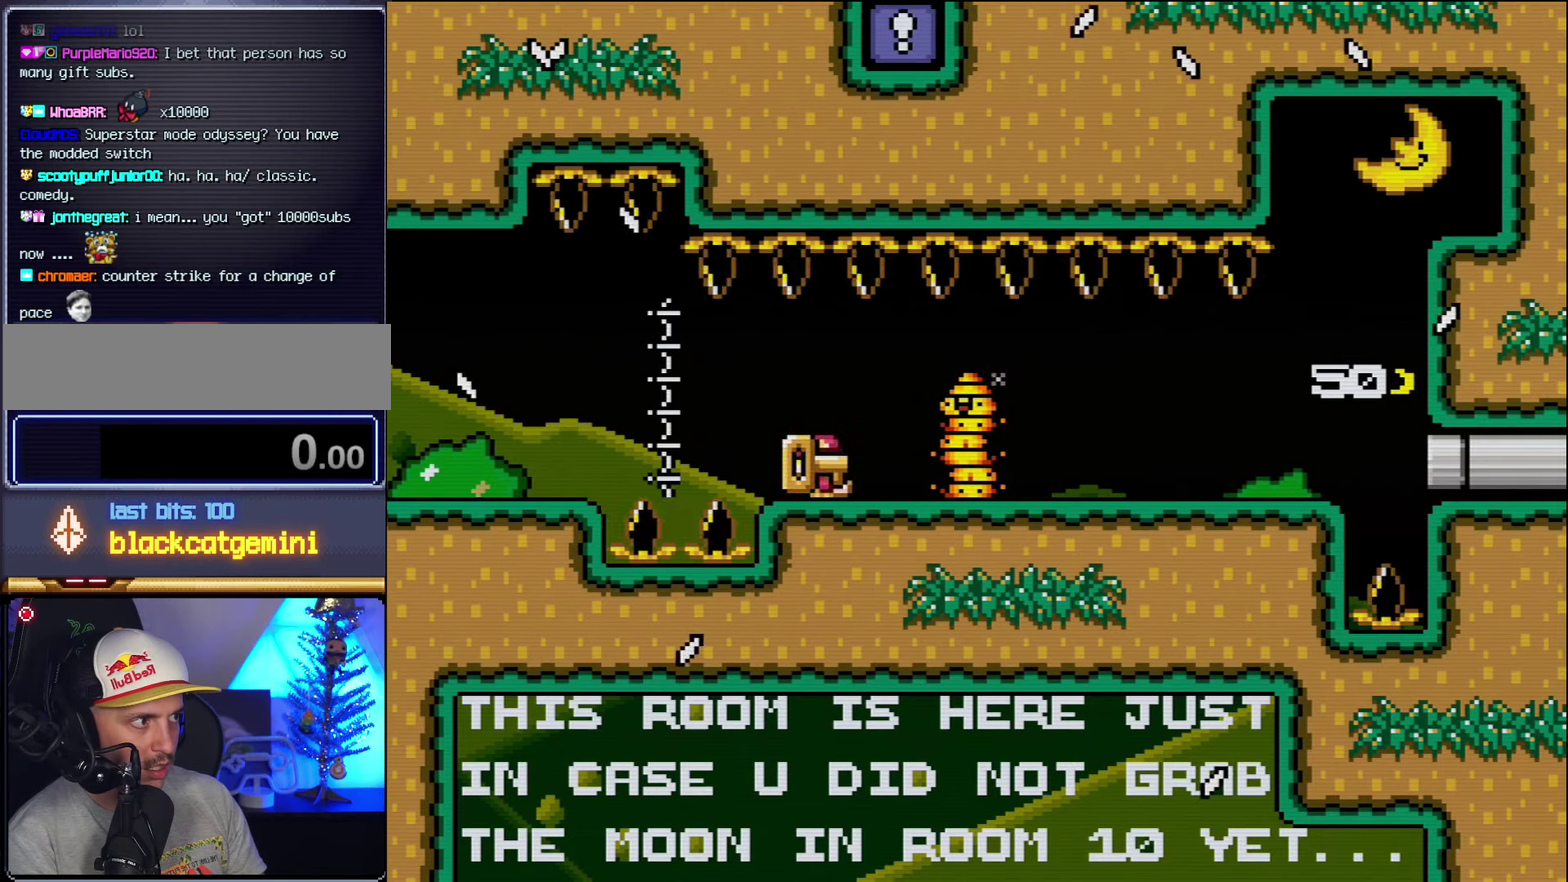
{"buttons": ["Y", "DPAD_LEFT"], "events": [[16, "DPAD_LEFT", "up"], [50, "DPAD_RIGHT", "down"], [366, "DPAD_LEFT", "down"], [366, "DPAD_RIGHT", "up"]]}
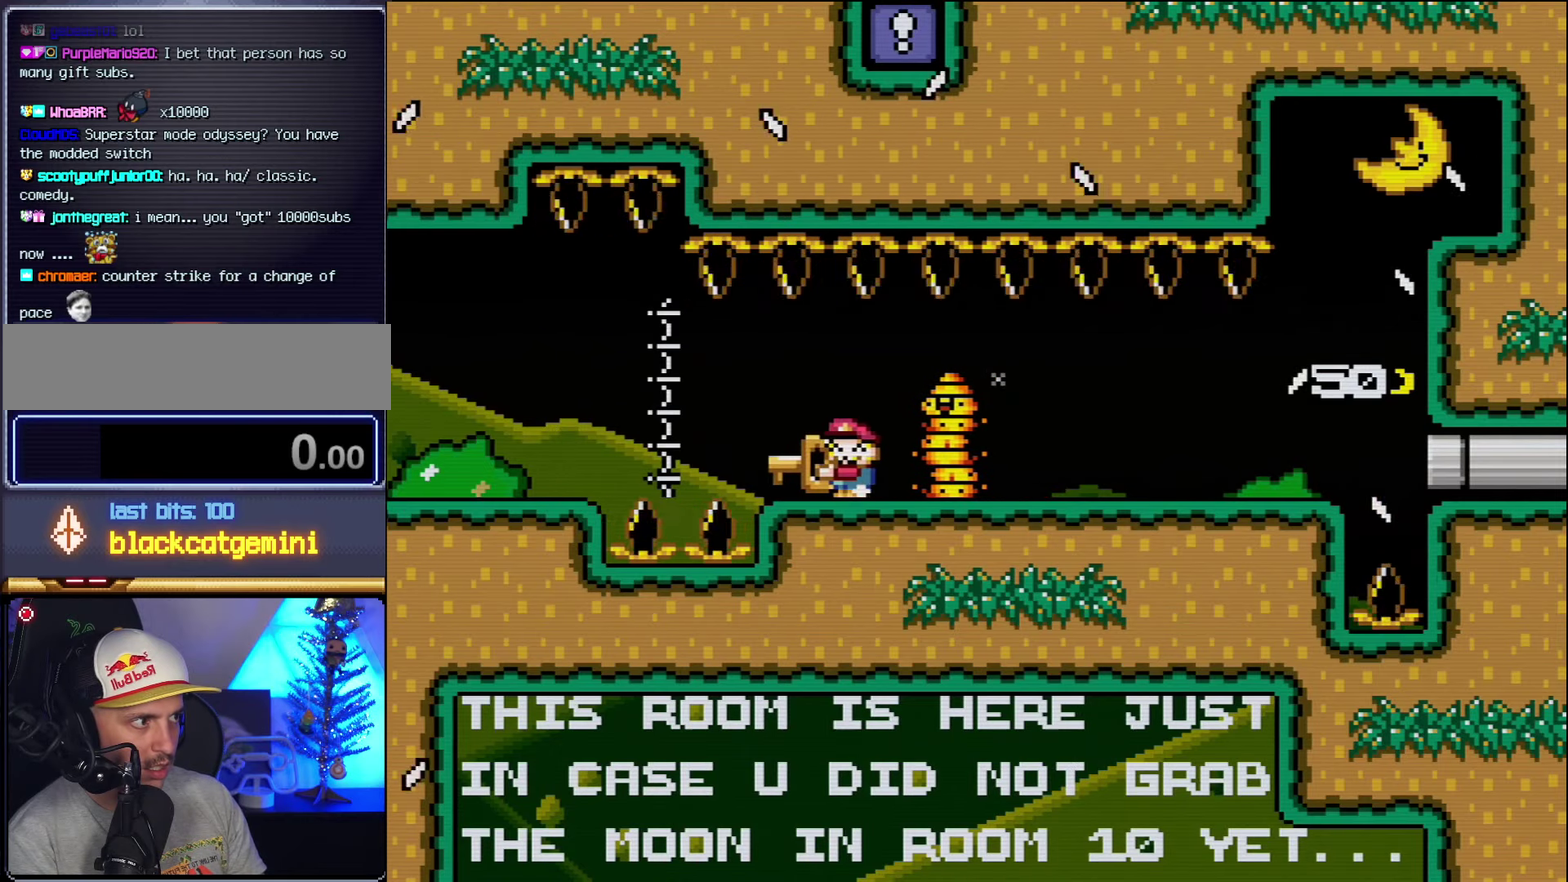
{"buttons": ["Y"], "events": [[16, "DPAD_LEFT", "up"], [300, "DPAD_LEFT", "down"], [383, "DPAD_LEFT", "up"]]}
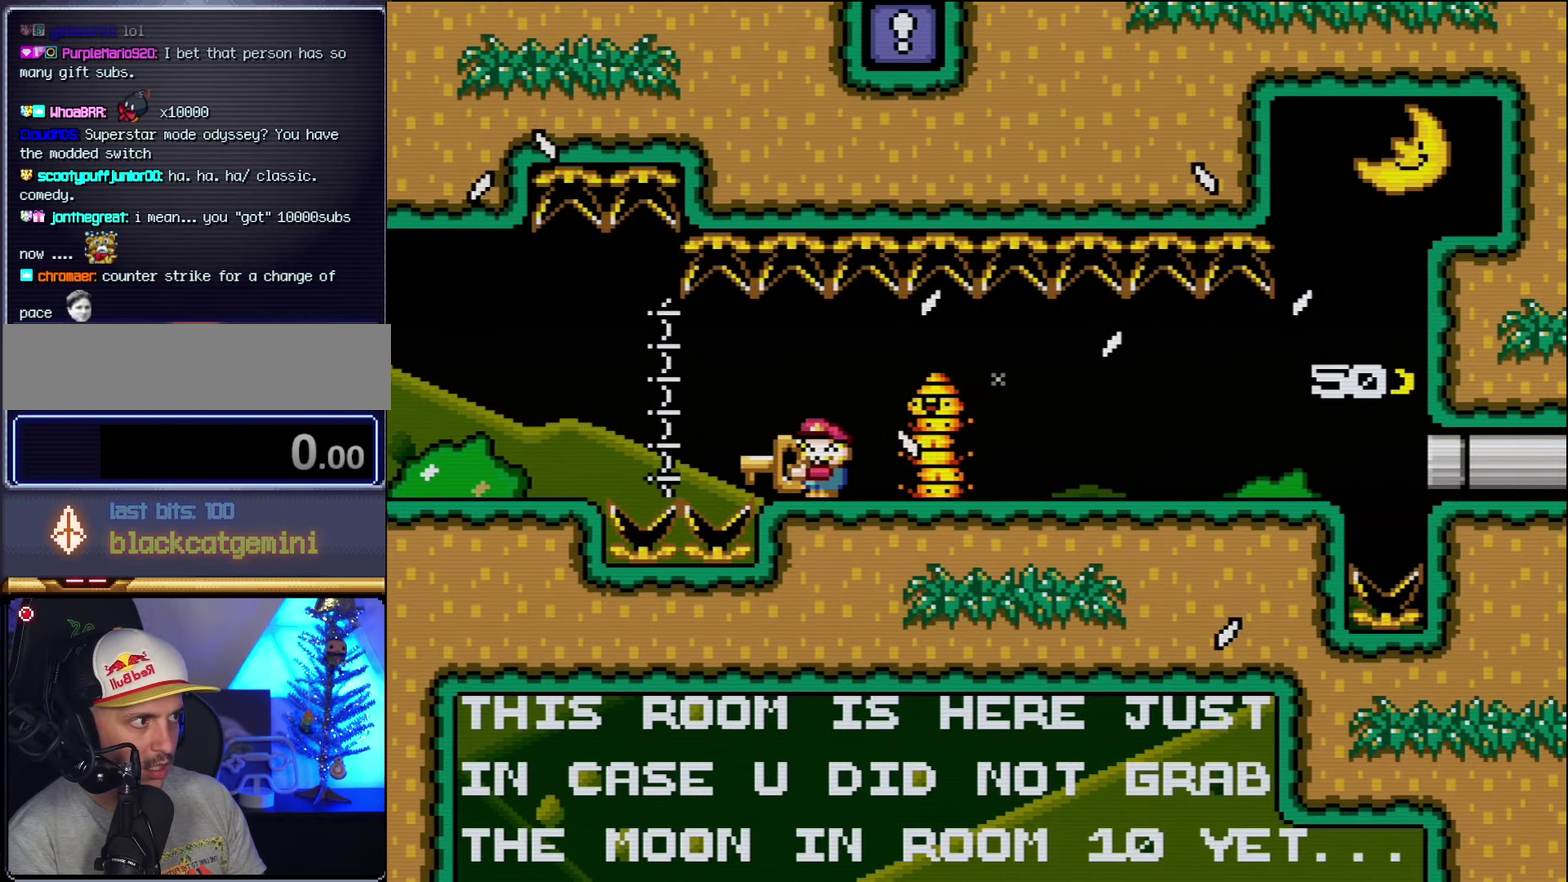
{"buttons": ["Y"], "events": [[16, "DPAD_LEFT", "down"], [166, "DPAD_LEFT", "up"], [266, "DPAD_RIGHT", "down"], [383, "DPAD_RIGHT", "up"]]}
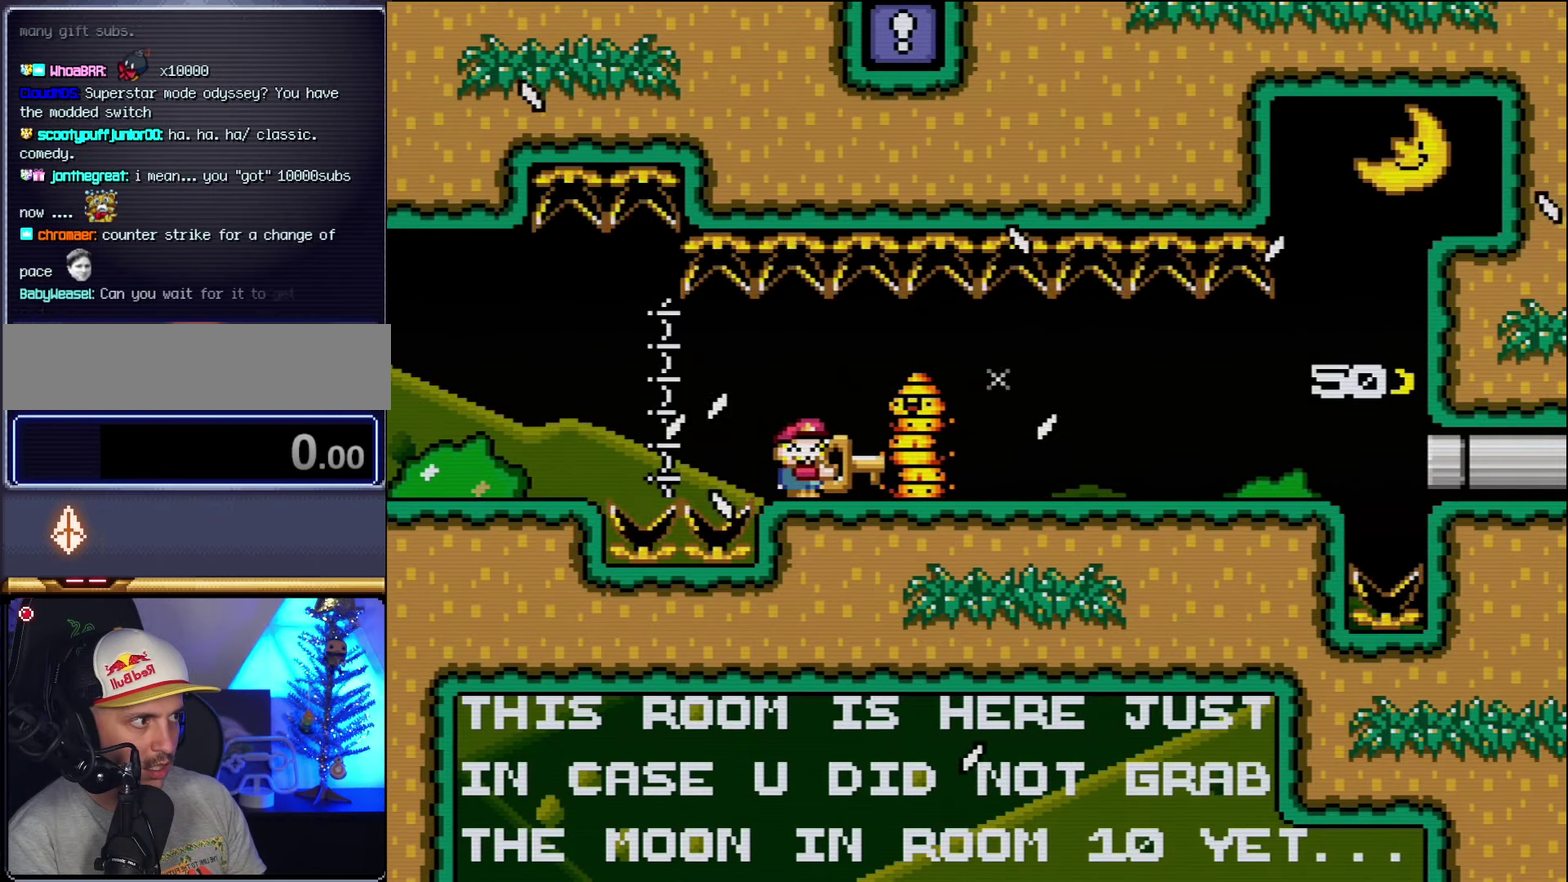
{"buttons": ["DPAD_DOWN"], "events": [[383, "DPAD_DOWN", "down"], [450, "Y", "up"]]}
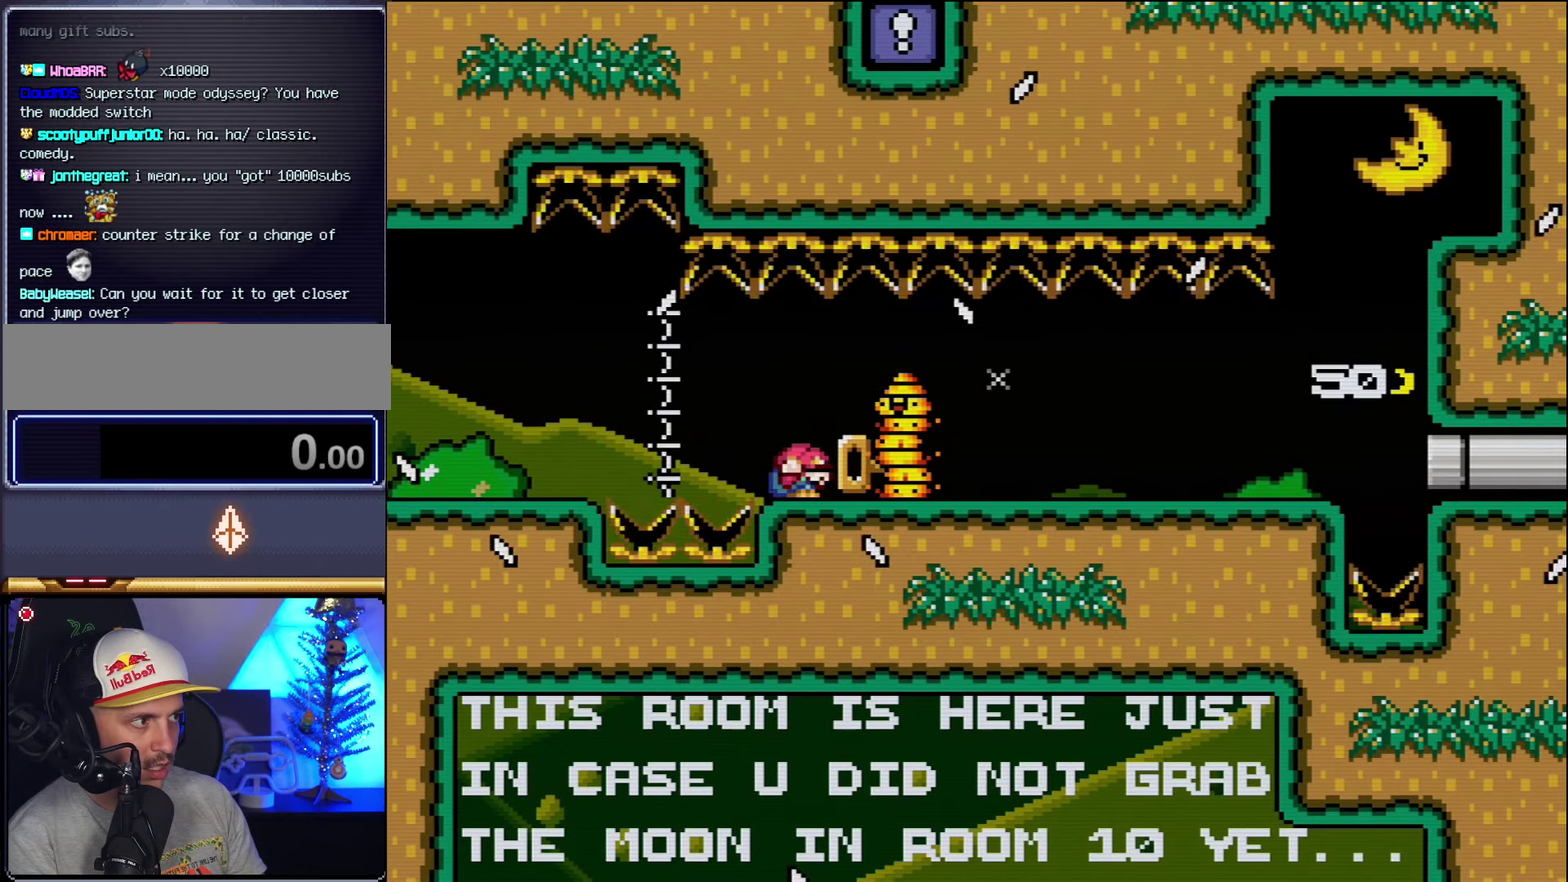
{"buttons": [], "events": [[100, "DPAD_DOWN", "up"]]}
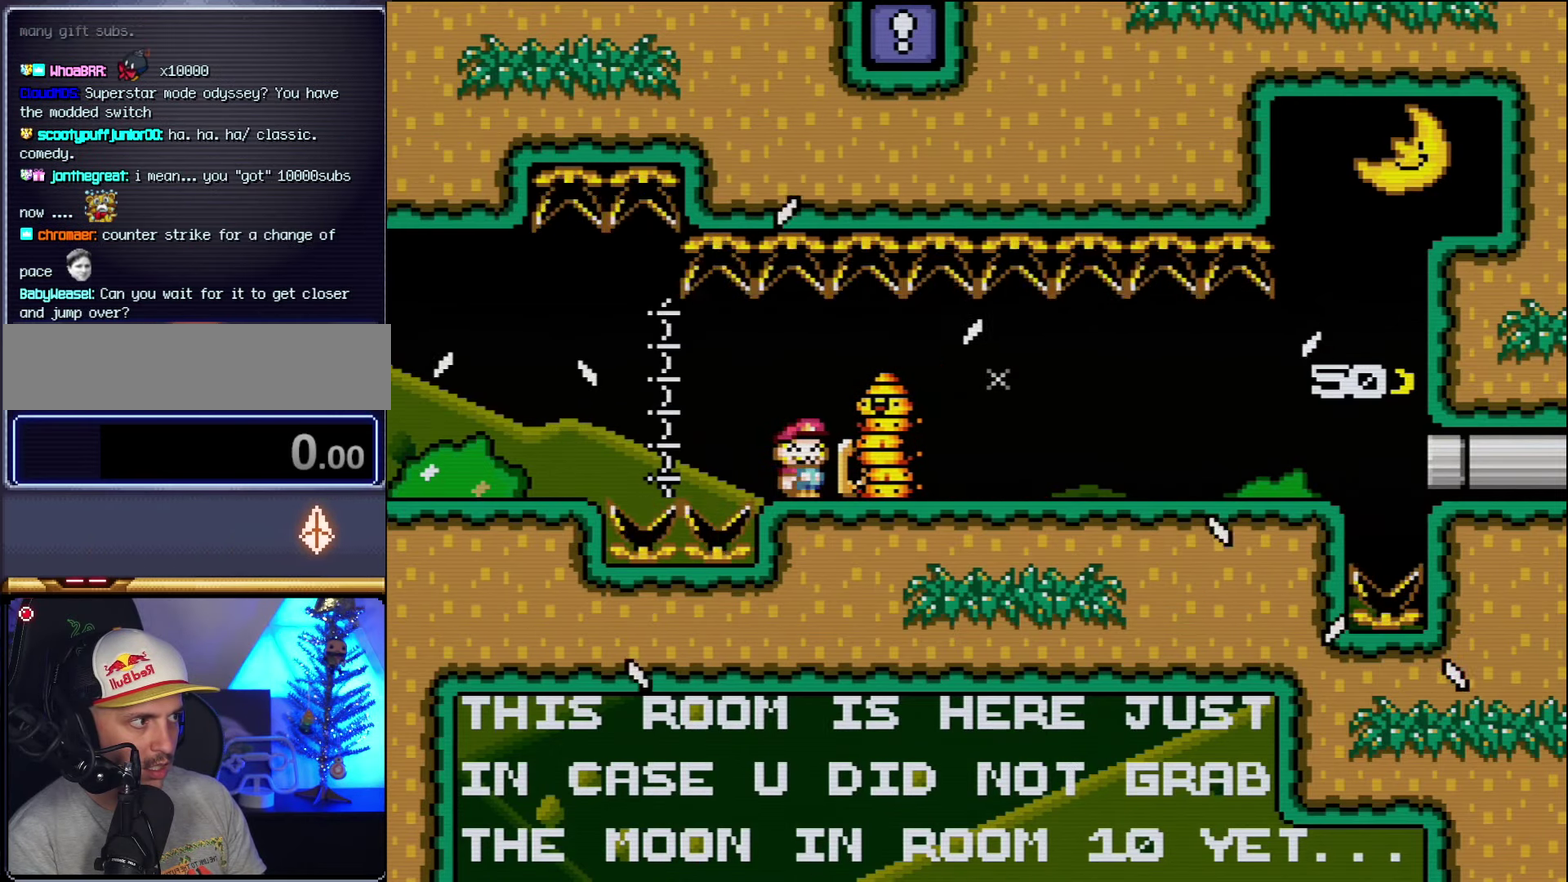
{"buttons": ["Y"], "events": [[366, "Y", "down"], [383, "DPAD_RIGHT", "down"], [450, "DPAD_RIGHT", "up"]]}
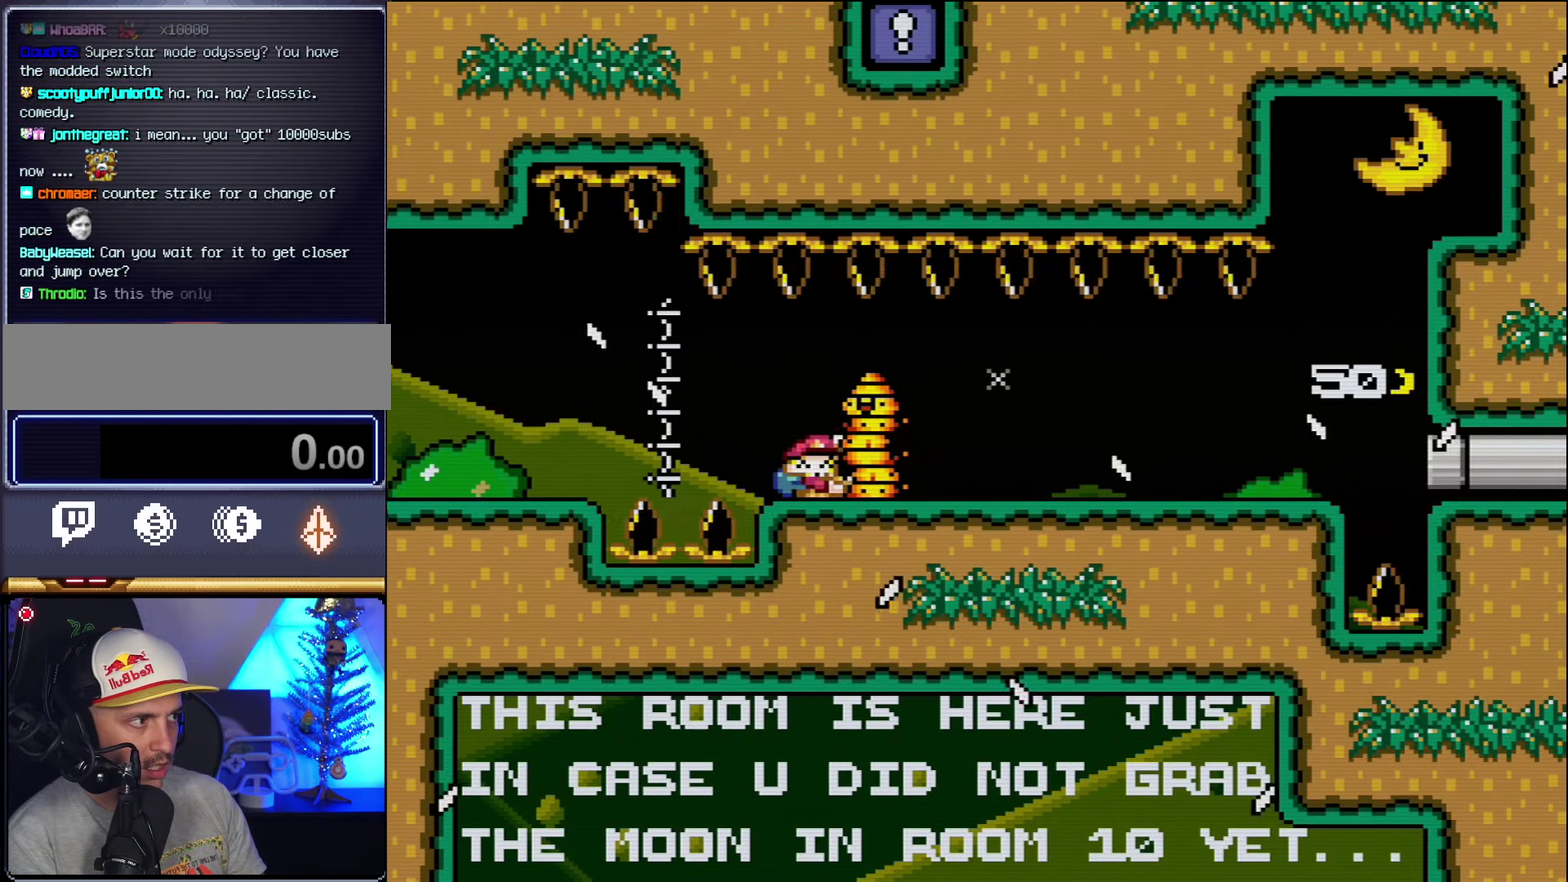
{"buttons": ["Y", "DPAD_LEFT"], "events": [[266, "DPAD_LEFT", "down"]]}
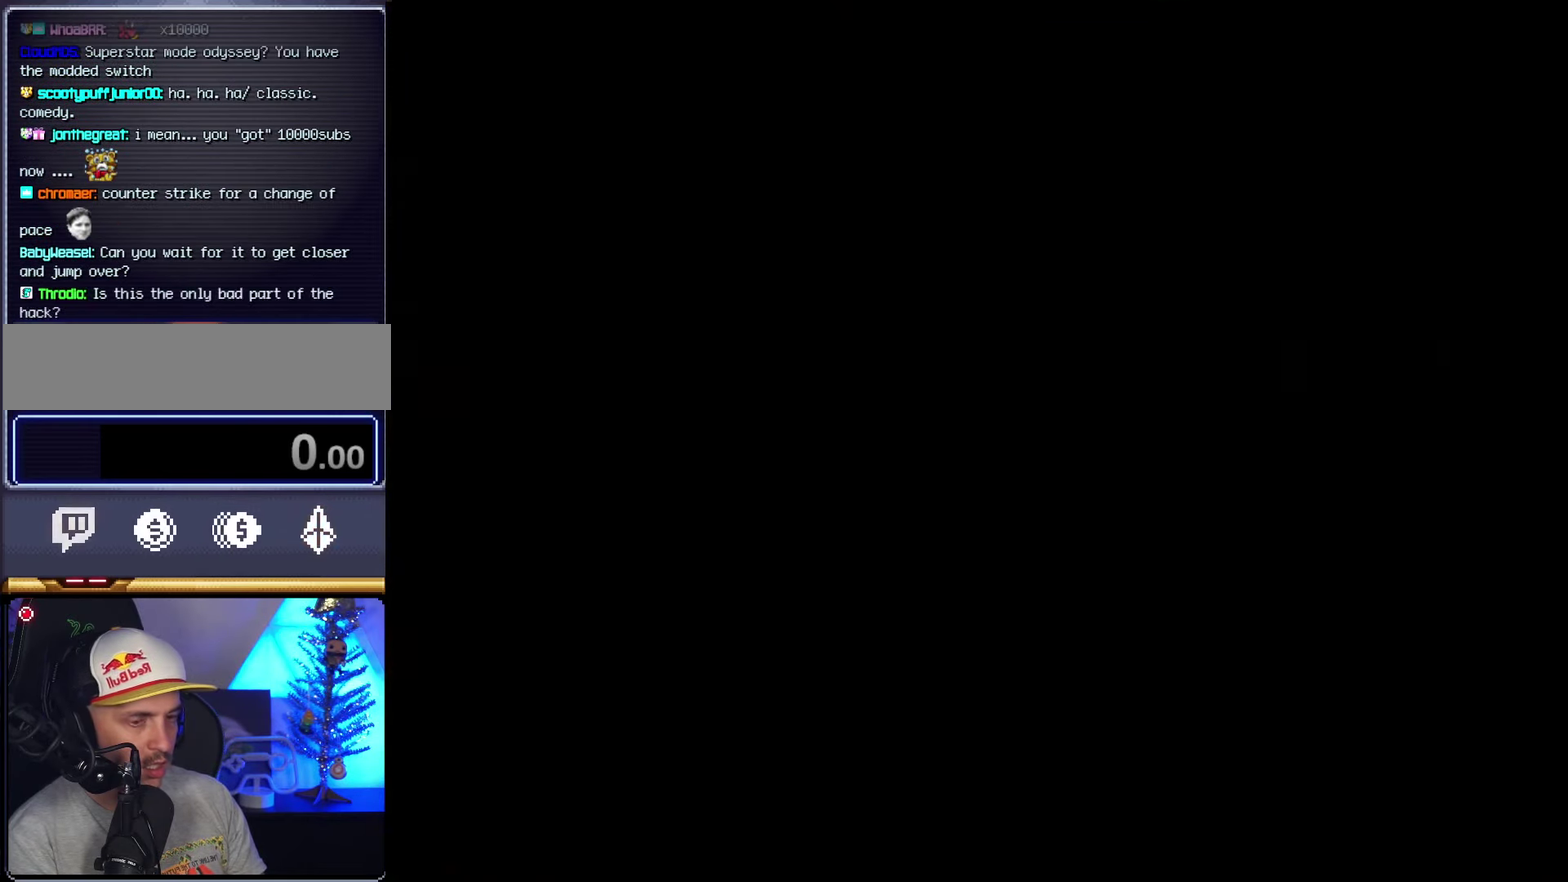
{"buttons": ["Y", "DPAD_LEFT"], "events": []}